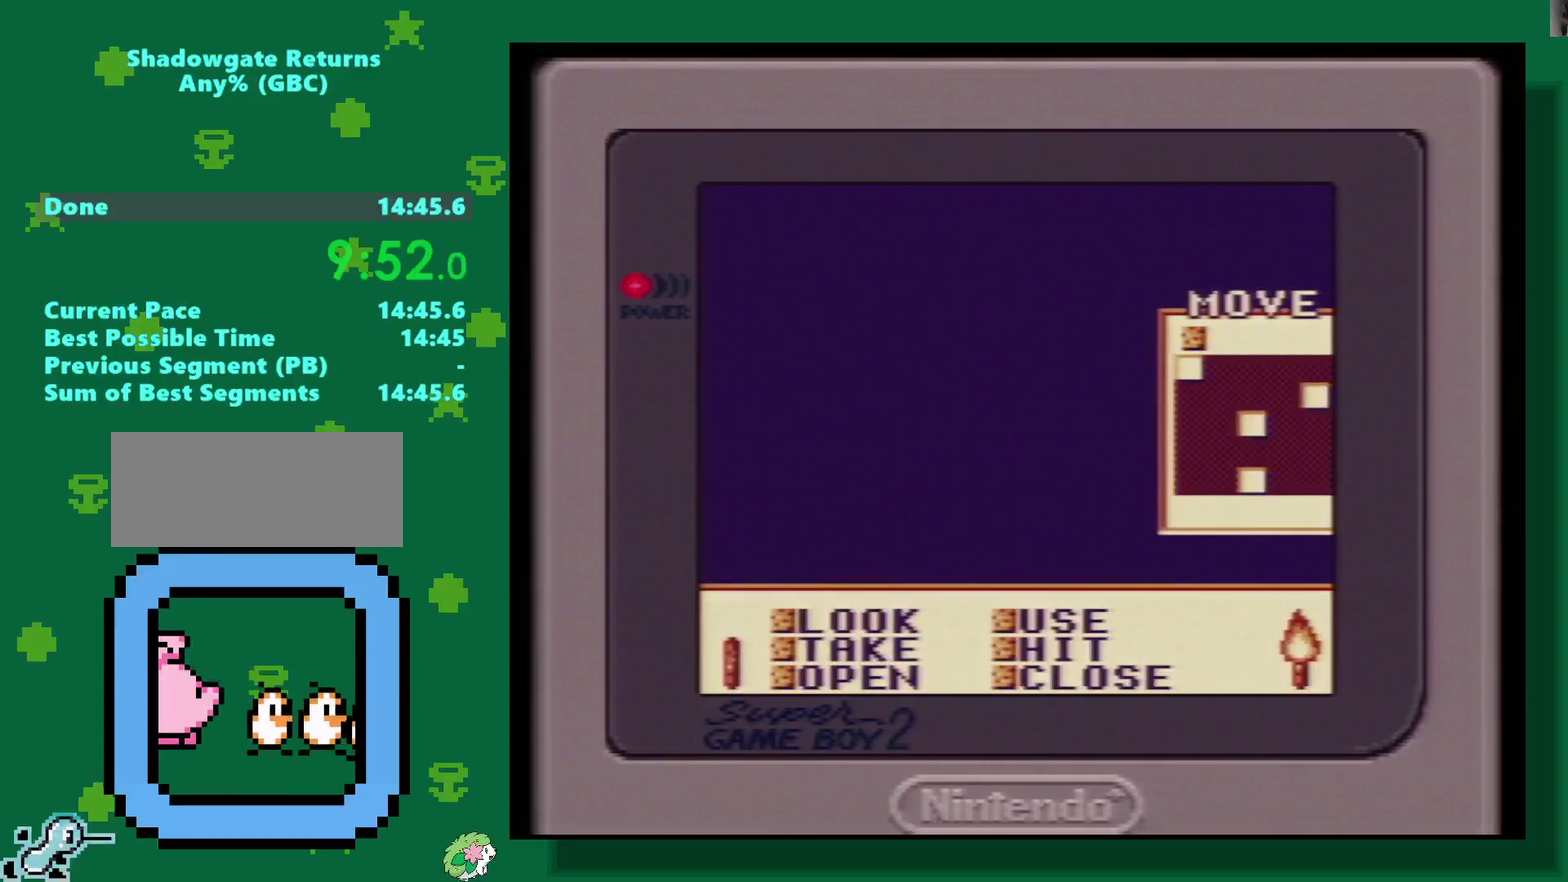
Gameplay with a controller (Nintendo layout); each line is a JSON object with the inputs held at the frame after it. "events" lists button and stick changes between this image and that frame as [ms after this image, input, new state], when the widget could be followed in between. Not read: L3 R3.
{"buttons": ["A"], "events": [[217, "A", "down"], [267, "A", "up"], [333, "A", "down"], [417, "A", "up"], [483, "A", "down"]]}
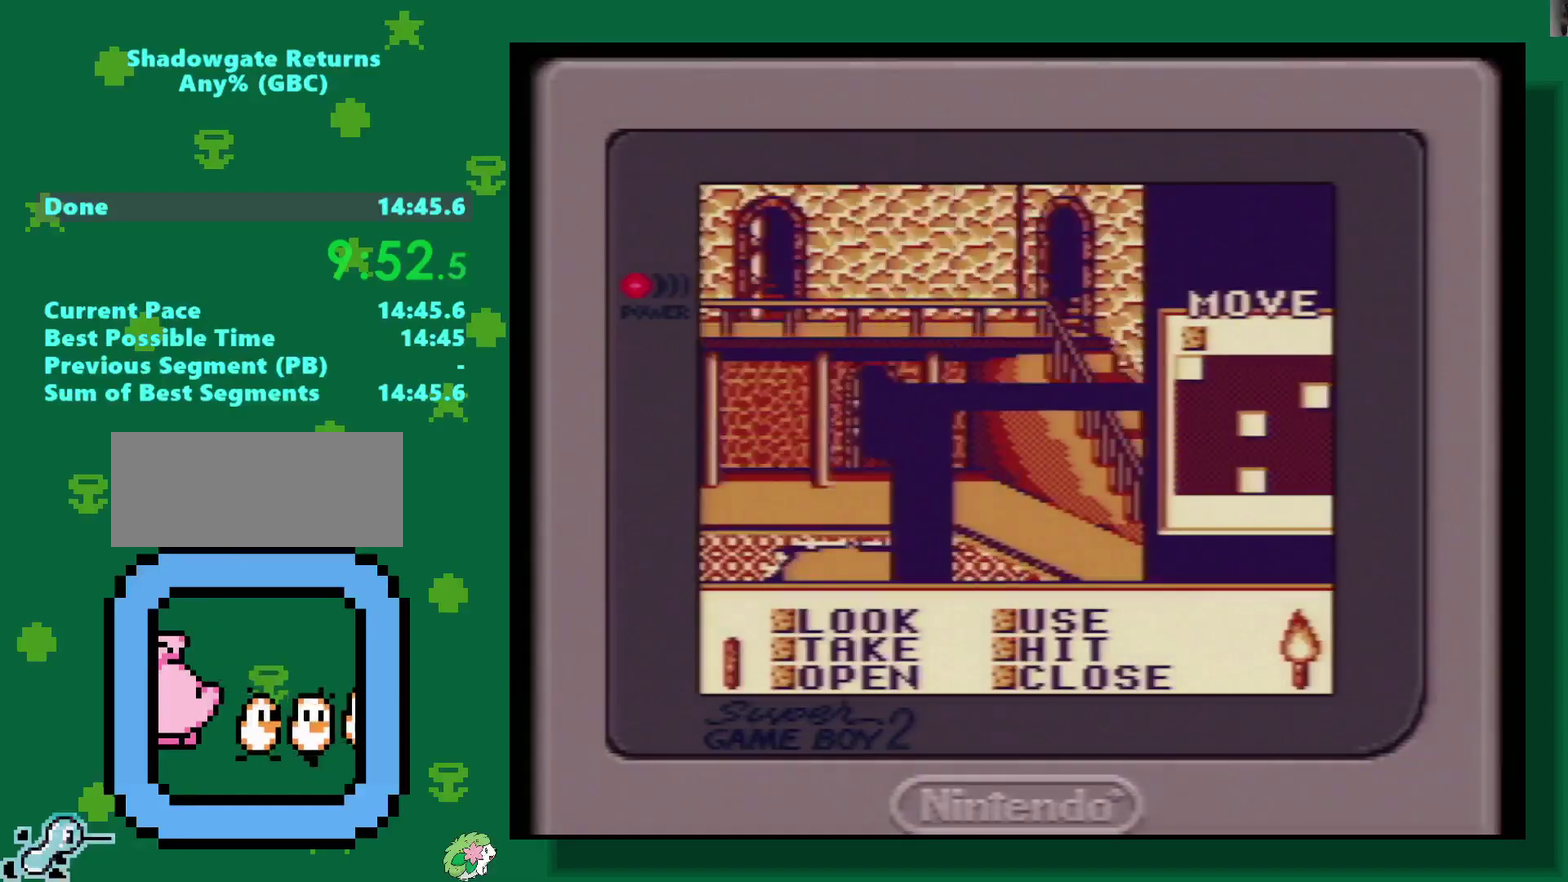
{"buttons": ["A"], "events": [[33, "A", "up"], [117, "A", "down"], [167, "A", "up"], [267, "A", "down"], [317, "A", "up"], [367, "A", "down"], [417, "A", "up"], [467, "A", "down"]]}
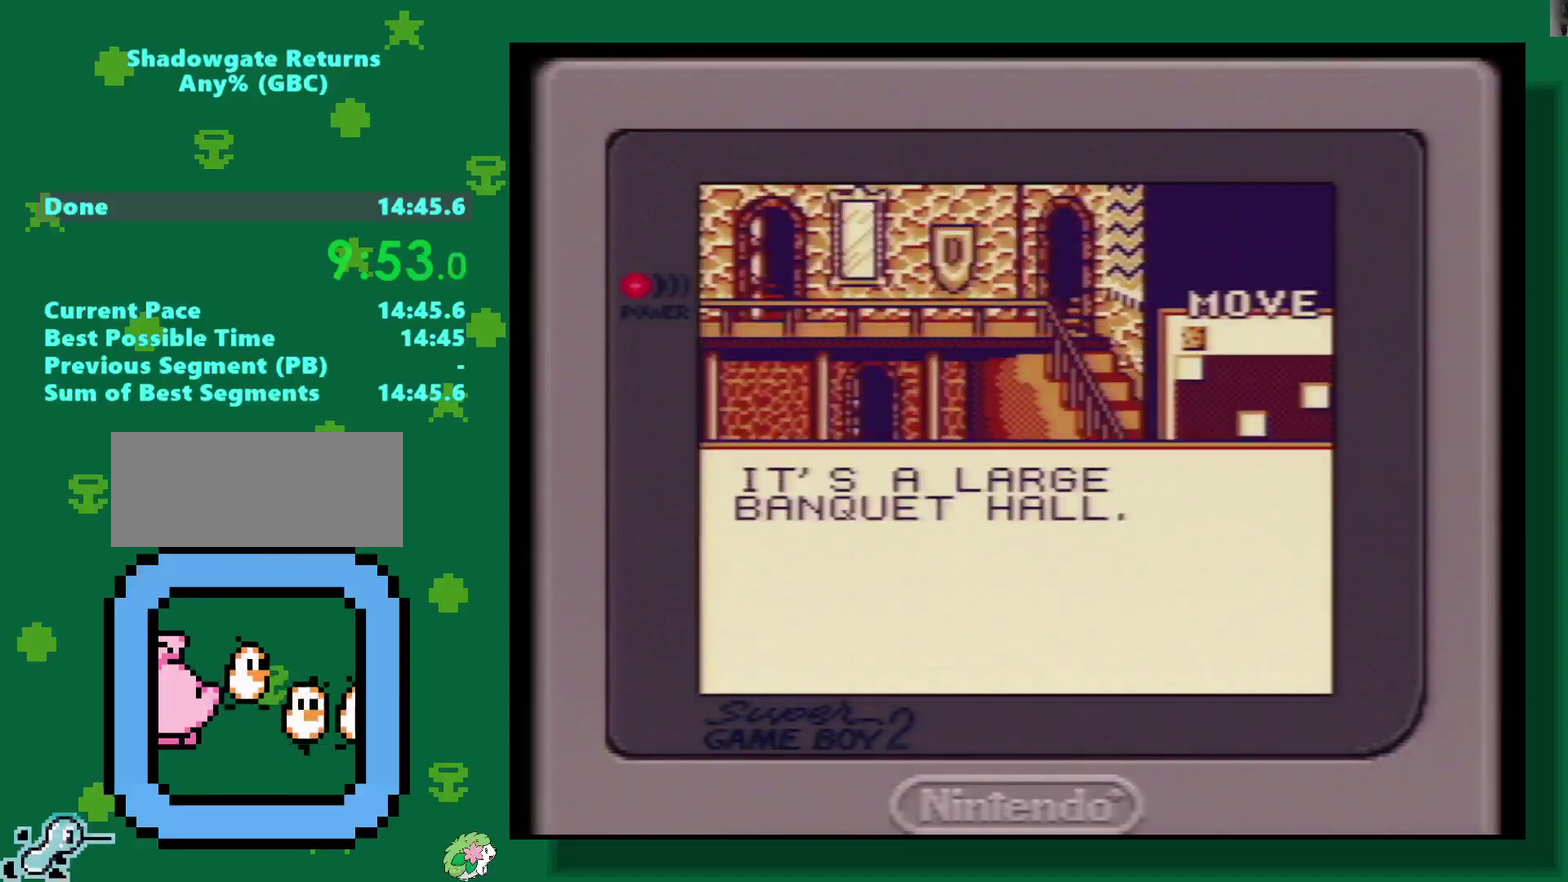
{"buttons": ["A"], "events": [[67, "A", "up"], [267, "DPAD_UP", "down"], [433, "DPAD_UP", "up"], [500, "A", "down"]]}
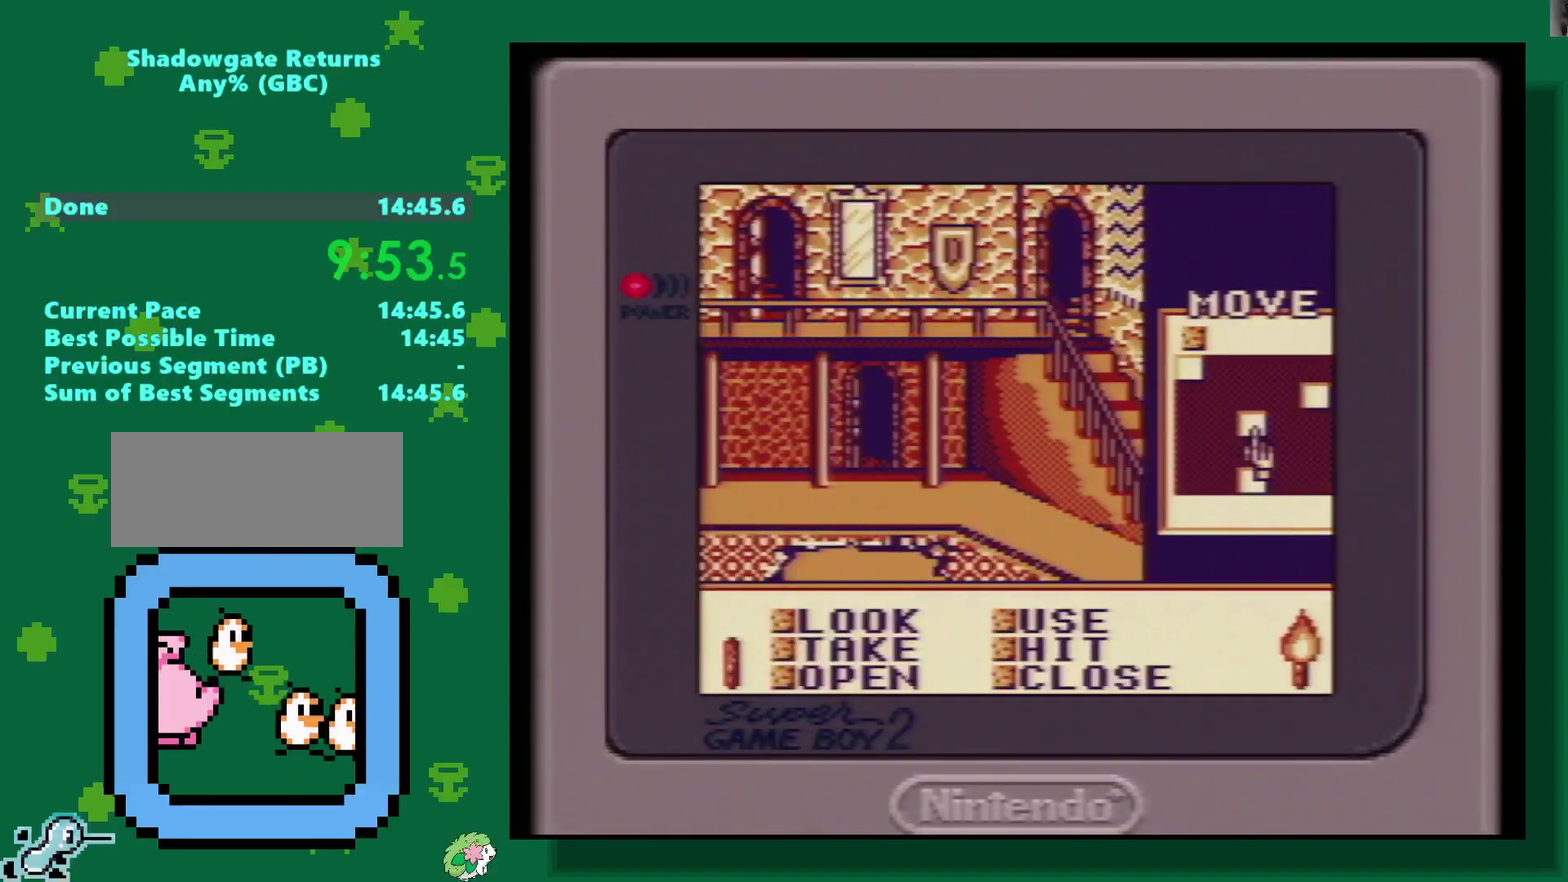
{"buttons": [], "events": [[117, "A", "up"], [267, "A", "down"], [333, "A", "up"]]}
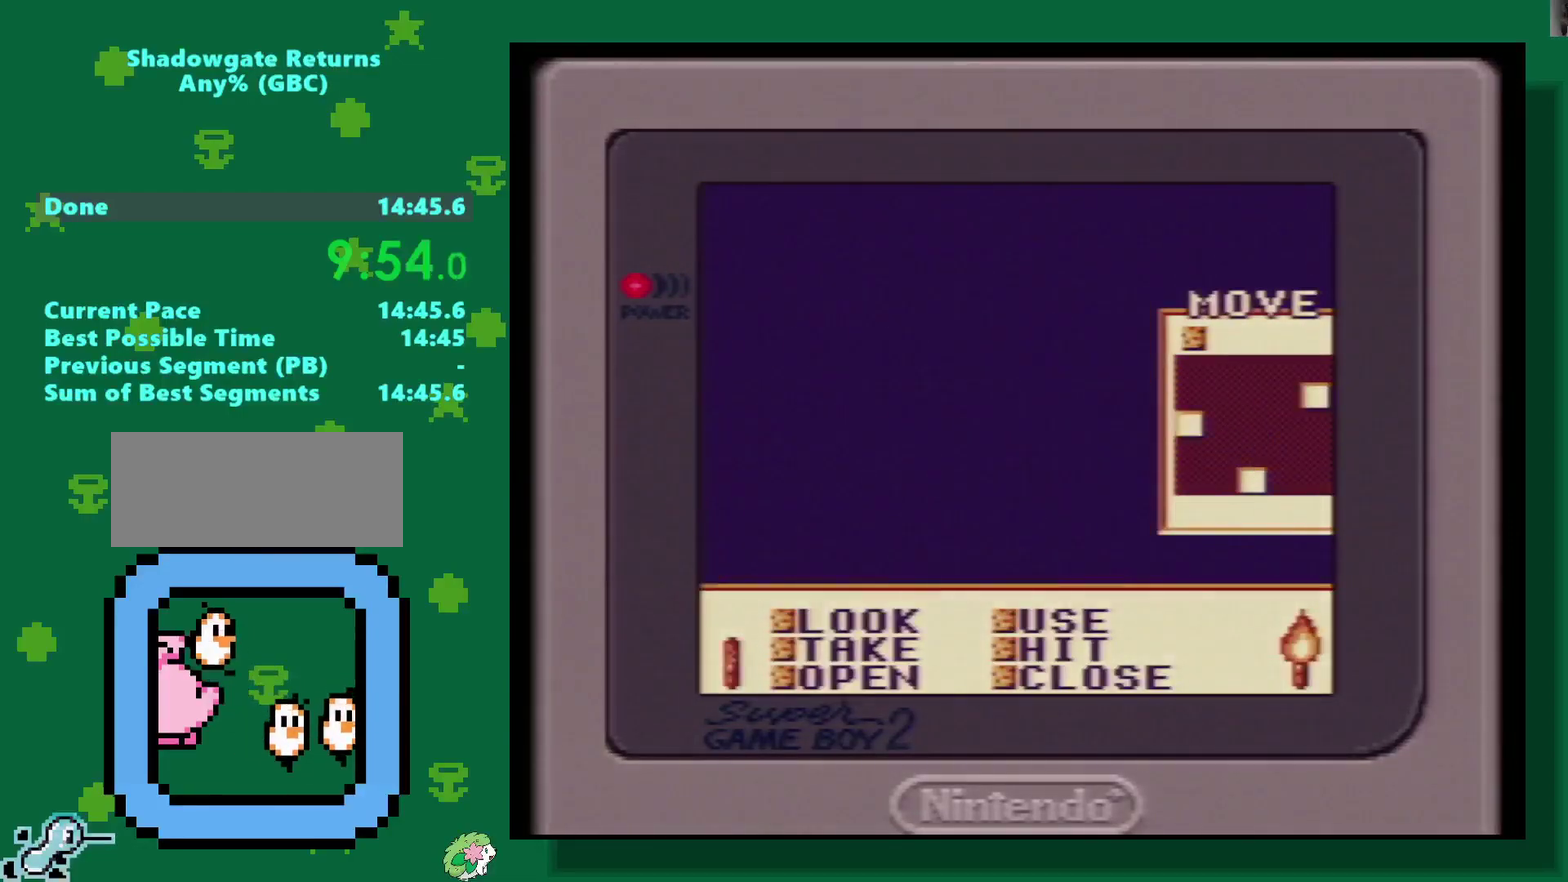
{"buttons": [], "events": [[167, "A", "down"], [233, "A", "up"], [317, "A", "down"], [367, "A", "up"], [433, "A", "down"], [500, "A", "up"]]}
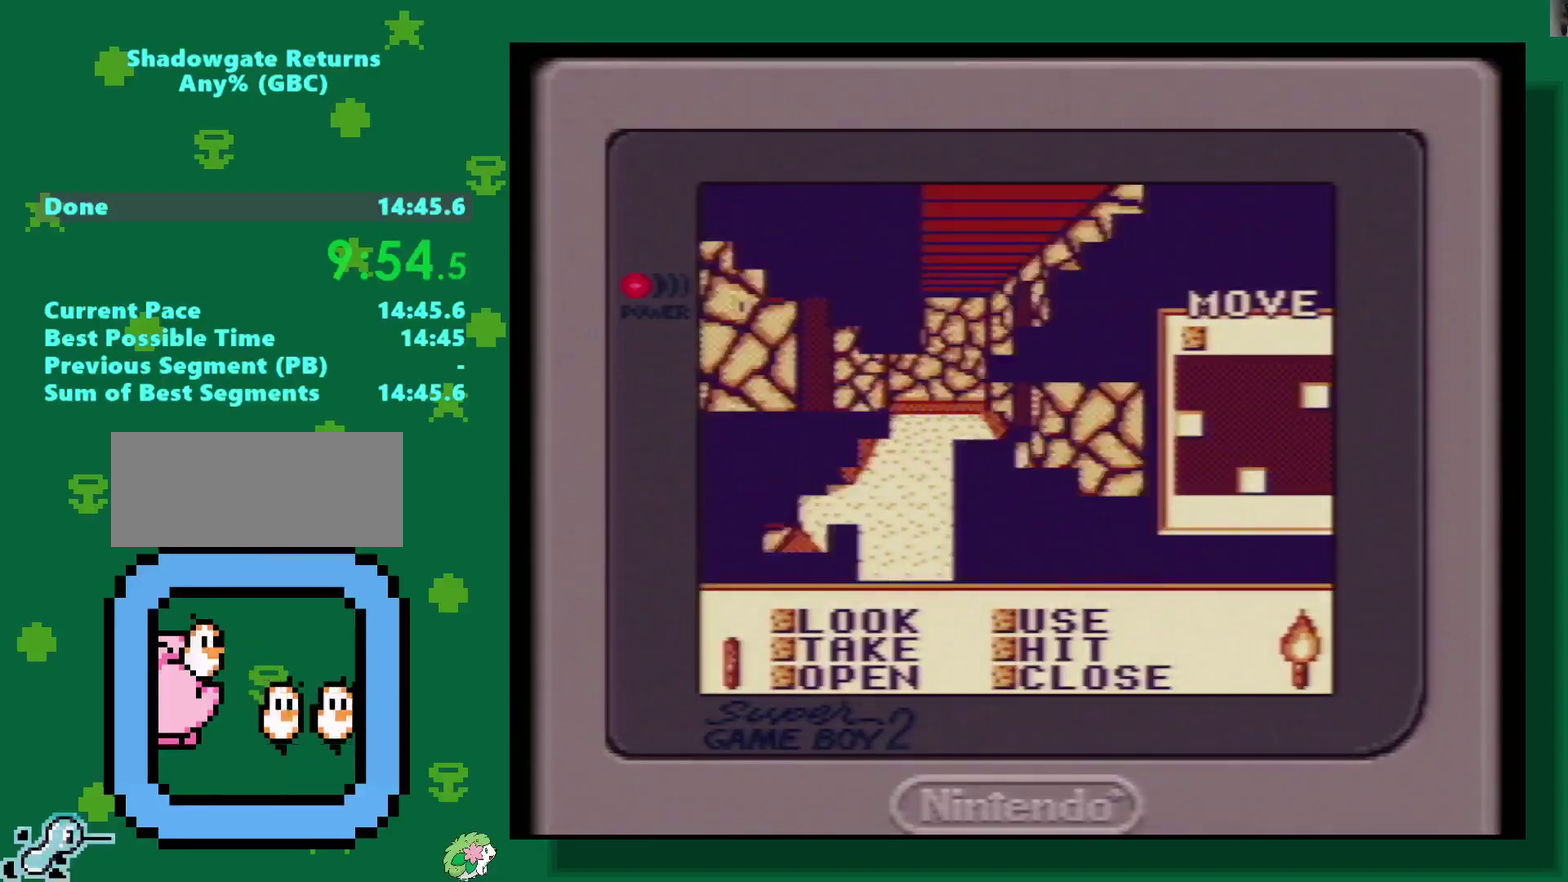
{"buttons": ["A"], "events": [[67, "A", "down"], [150, "A", "up"], [217, "A", "down"], [300, "A", "up"], [350, "A", "down"], [417, "A", "up"], [483, "A", "down"]]}
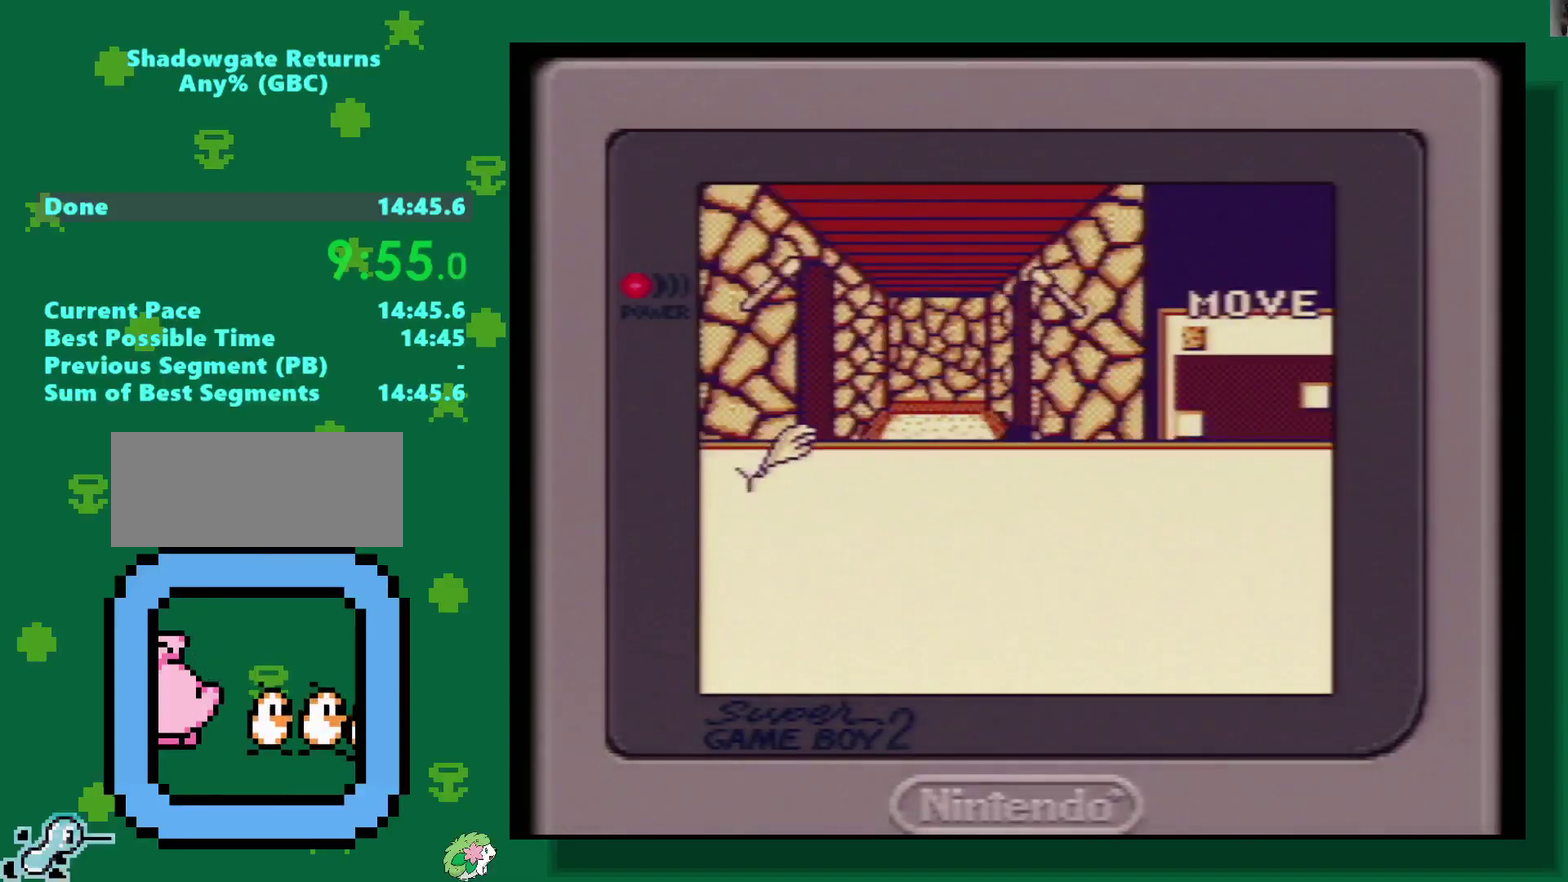
{"buttons": [], "events": [[67, "A", "up"], [117, "A", "down"], [200, "A", "up"], [267, "A", "down"], [417, "A", "up"]]}
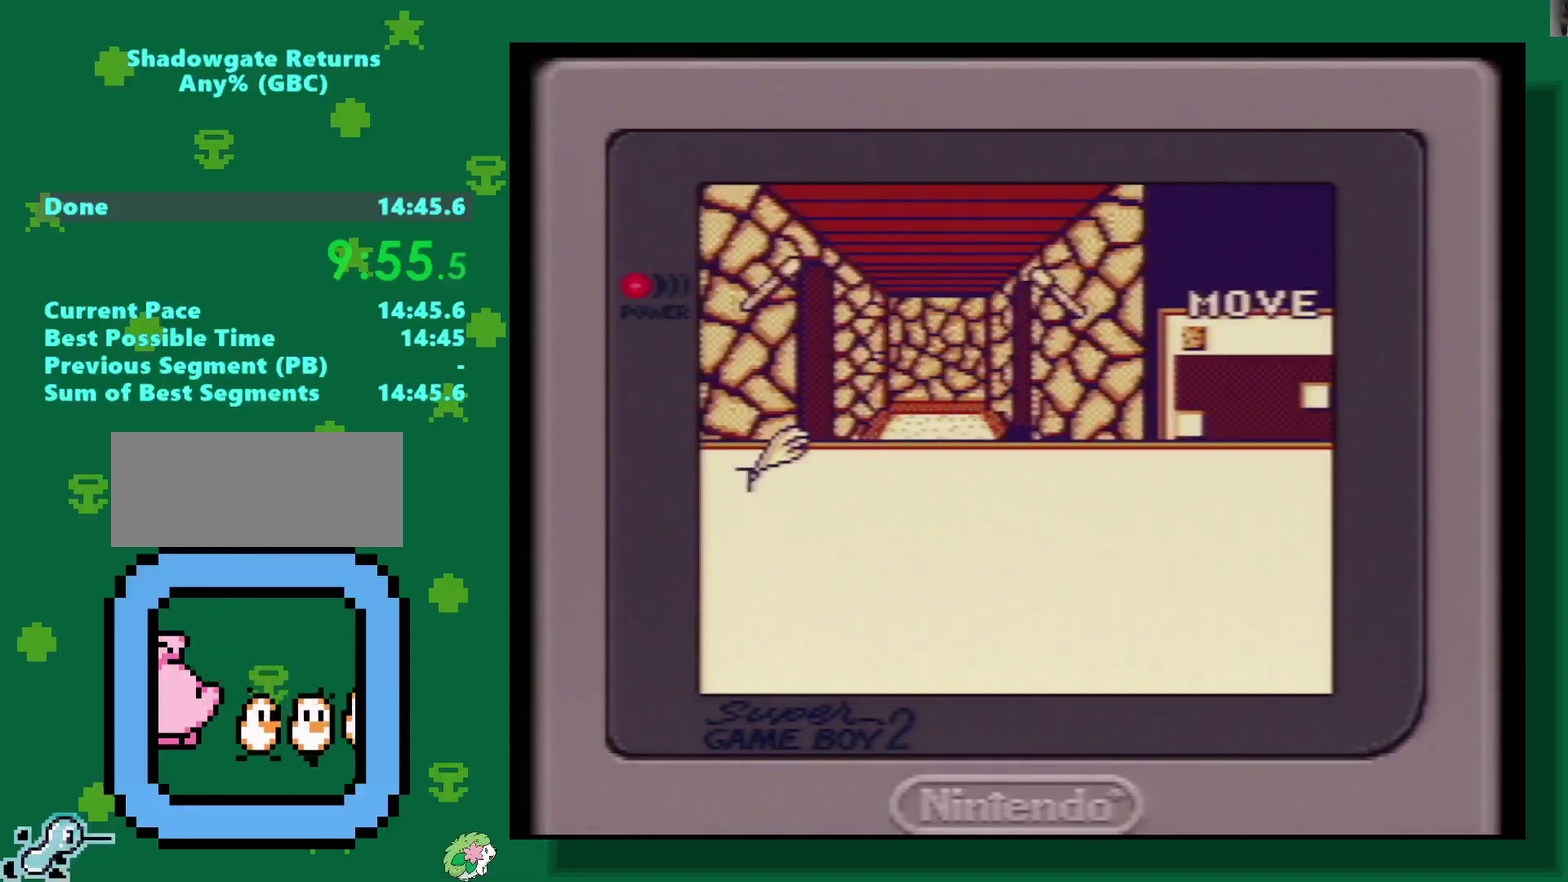
{"buttons": [], "events": [[217, "A", "down"], [333, "A", "up"]]}
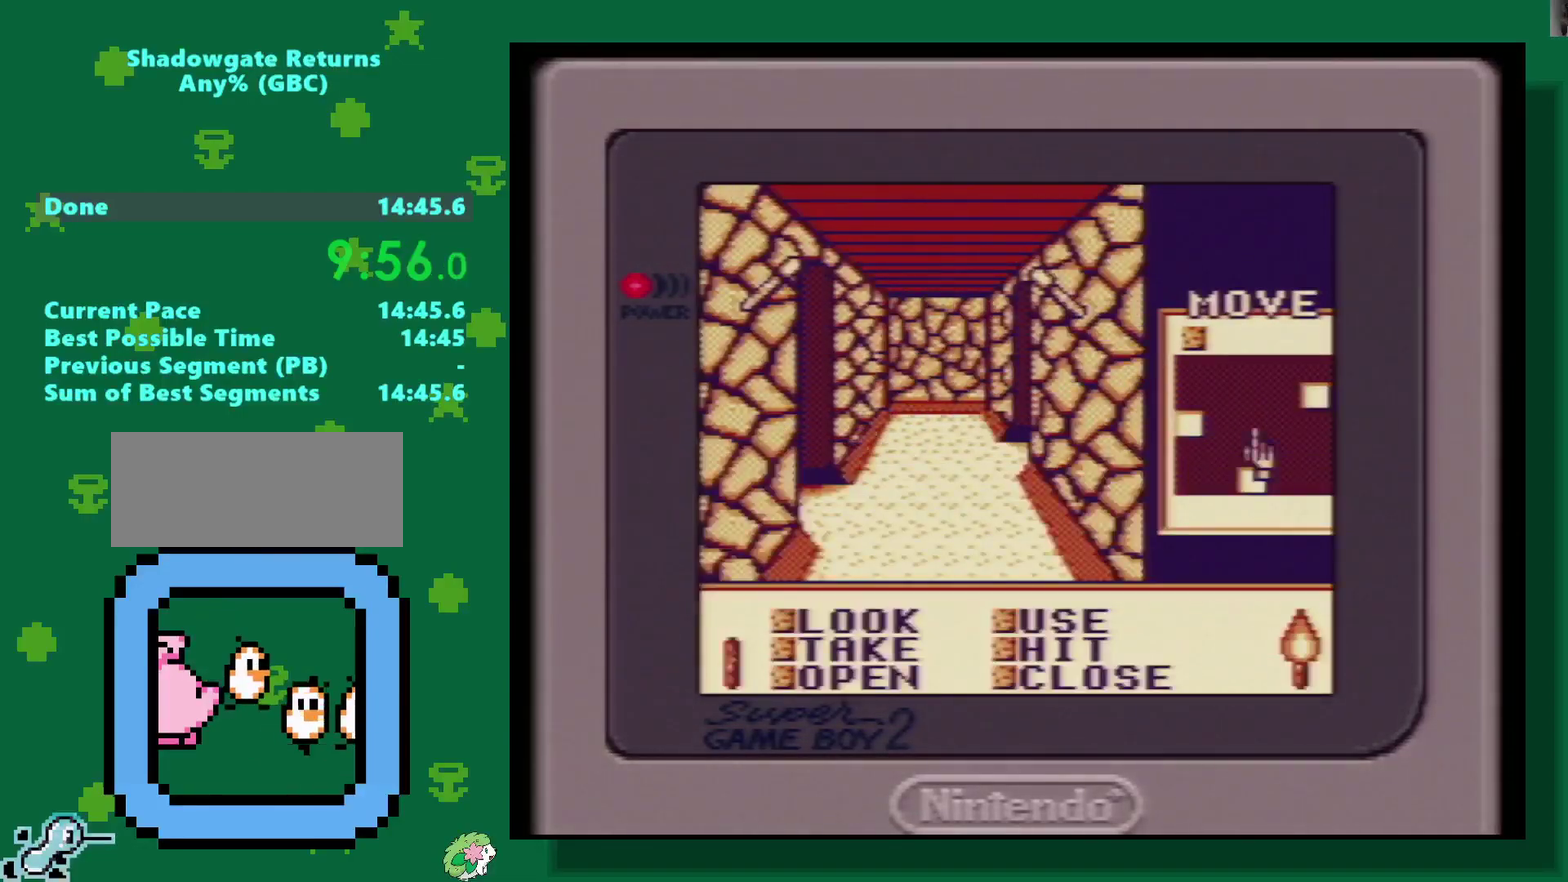
{"buttons": [], "events": [[33, "DPAD_LEFT", "down"], [217, "DPAD_LEFT", "up"], [317, "A", "down"], [400, "A", "up"]]}
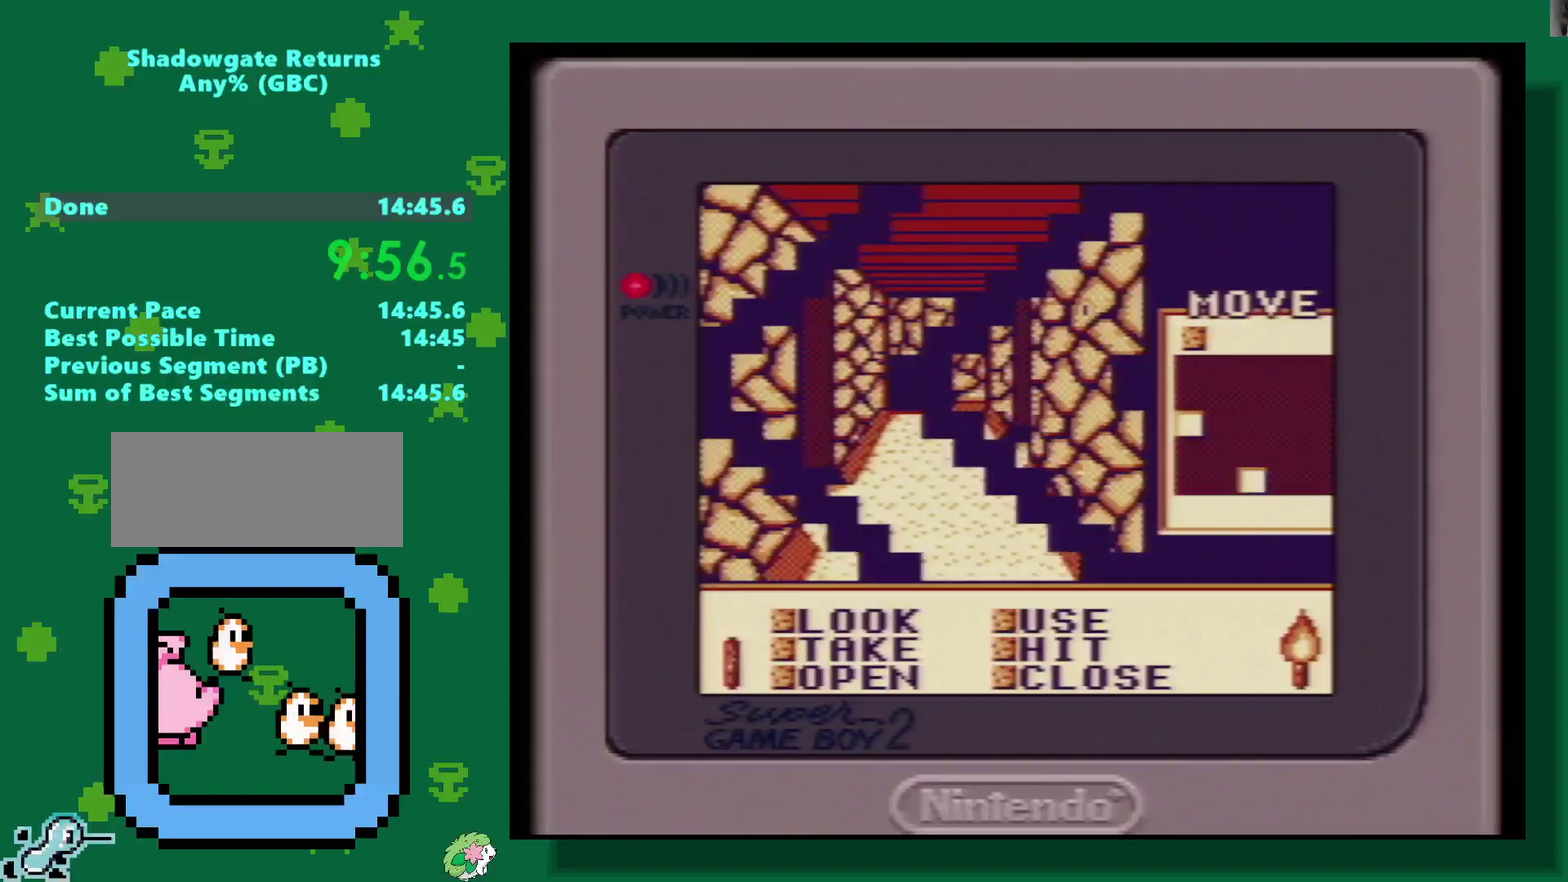
{"buttons": [], "events": [[17, "A", "down"], [83, "A", "up"], [150, "A", "down"], [250, "A", "up"], [333, "A", "down"], [383, "A", "up"], [450, "A", "down"], [500, "A", "up"]]}
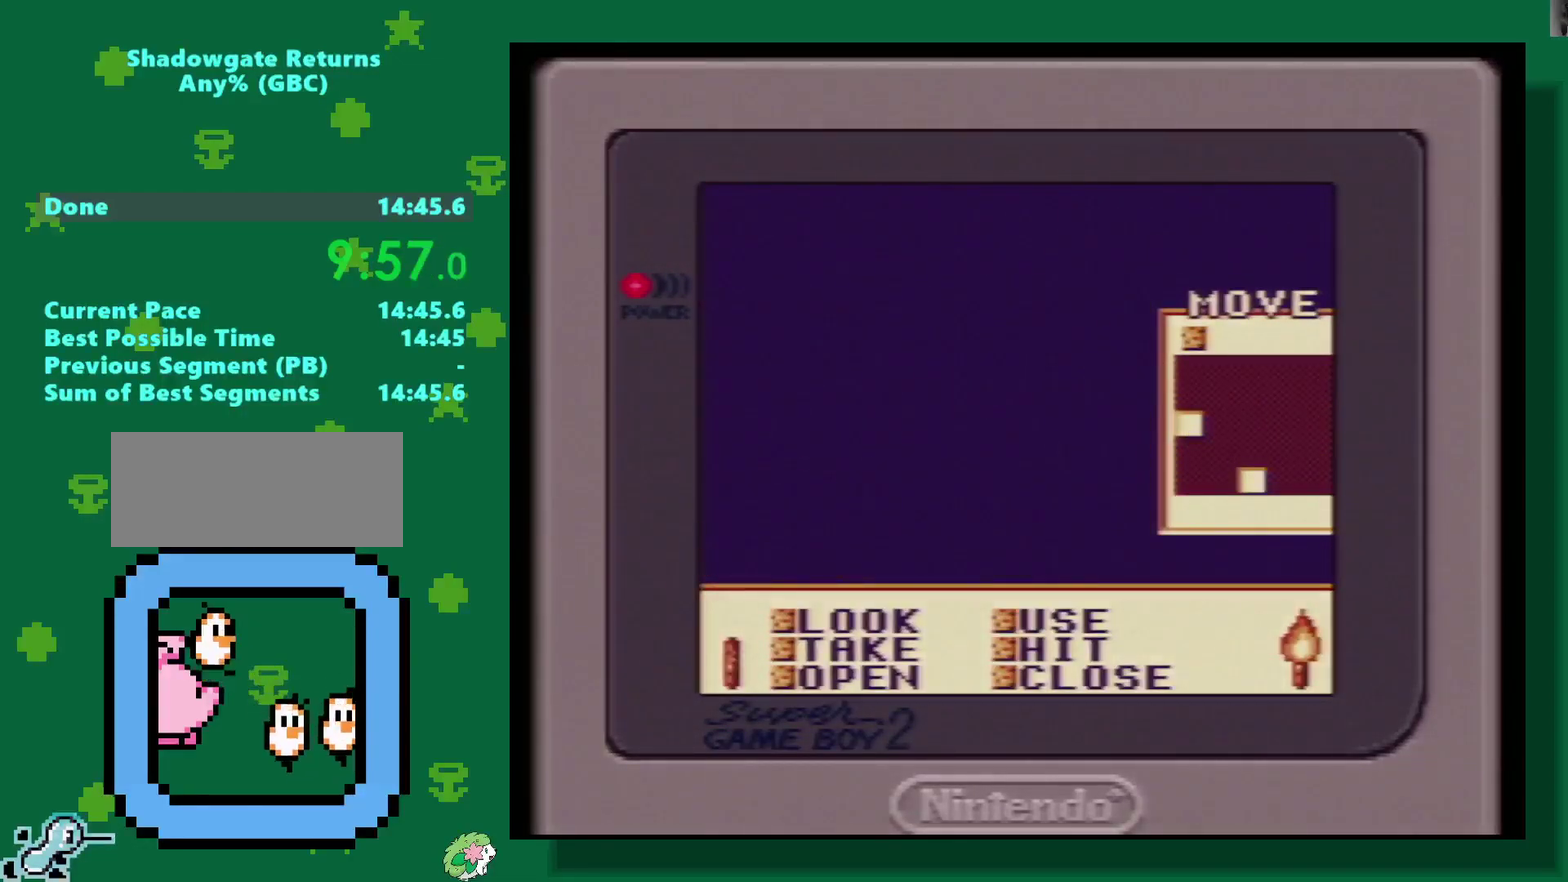
{"buttons": ["A"], "events": [[83, "A", "down"], [150, "A", "up"], [217, "A", "down"], [267, "A", "up"], [350, "A", "down"], [433, "A", "up"], [500, "A", "down"]]}
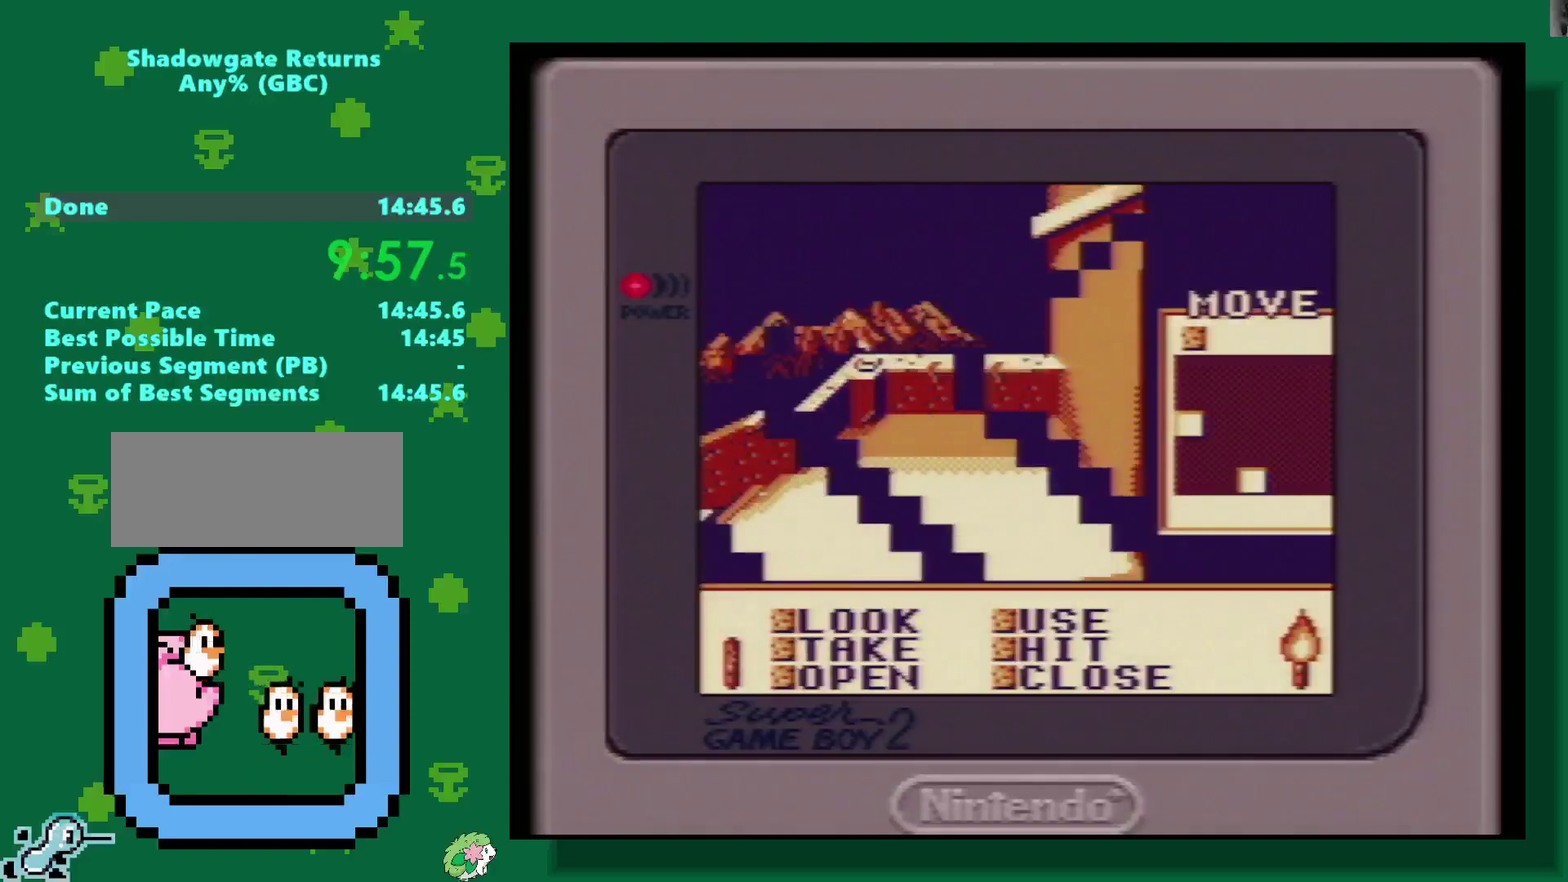
{"buttons": [], "events": [[50, "A", "up"], [133, "A", "down"], [217, "A", "up"], [267, "A", "down"], [333, "A", "up"], [400, "A", "down"], [467, "A", "up"]]}
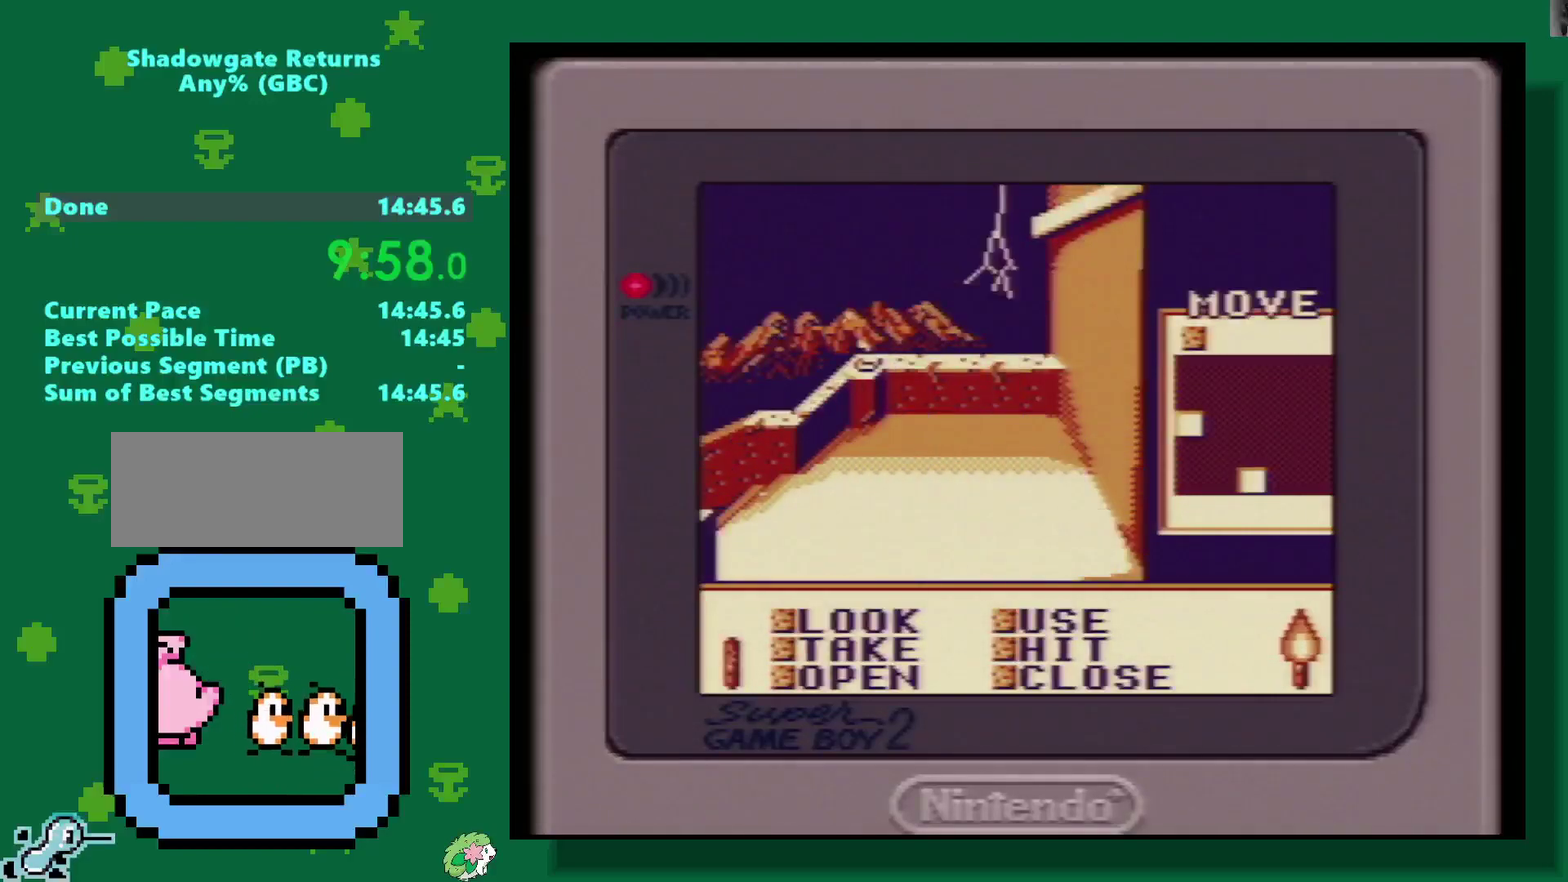
{"buttons": ["A"], "events": [[33, "A", "down"], [117, "A", "up"], [183, "A", "down"], [250, "A", "up"], [317, "A", "down"], [383, "A", "up"], [450, "A", "down"]]}
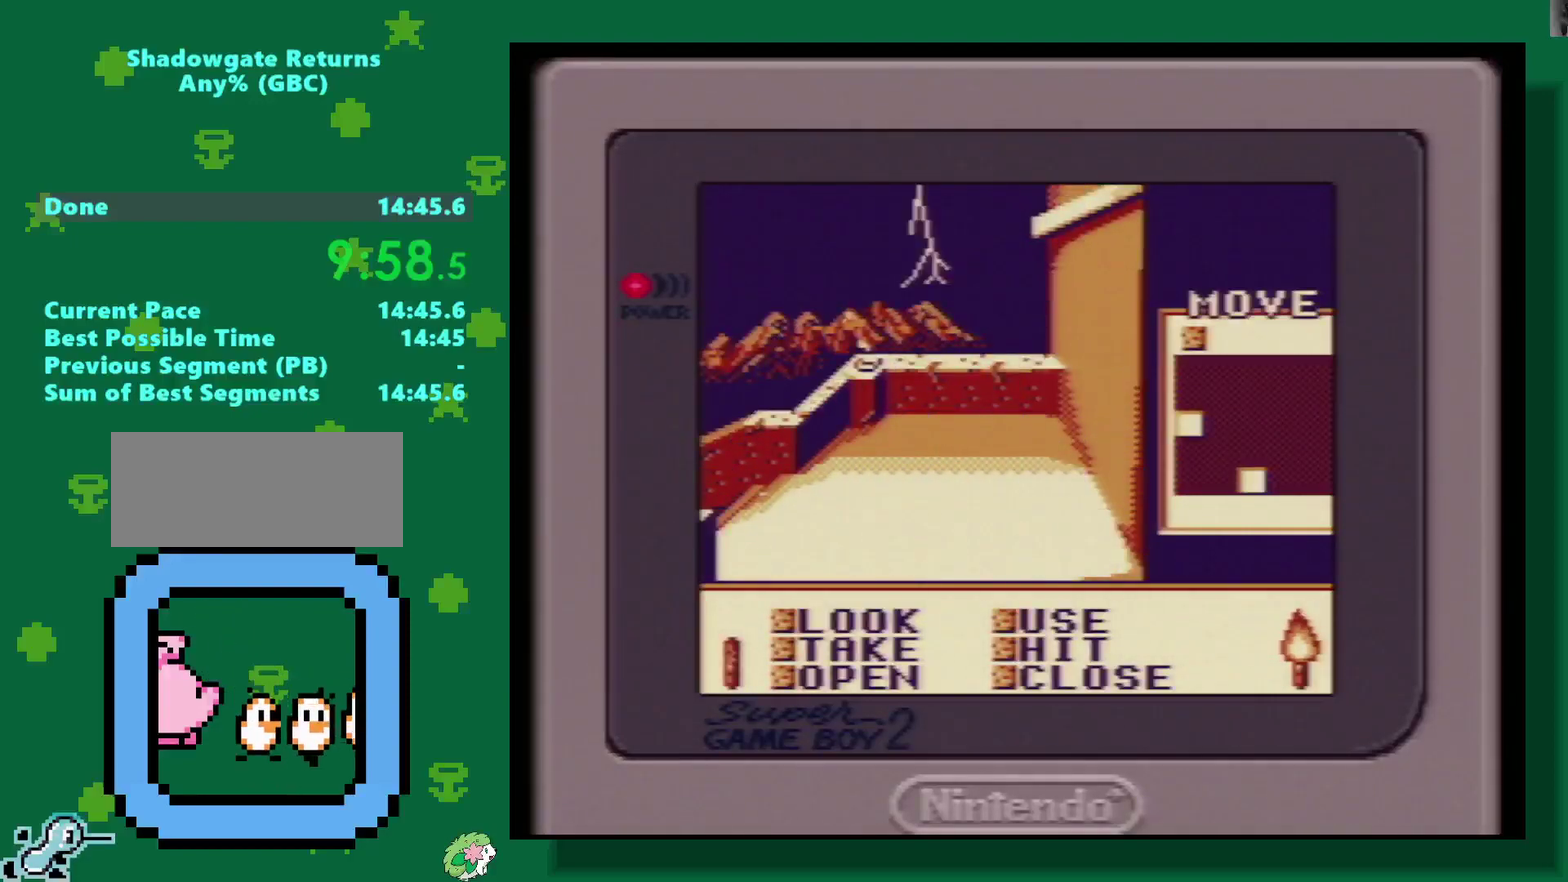
{"buttons": ["A"], "events": [[150, "A", "up"], [217, "A", "down"], [300, "A", "up"], [367, "A", "down"], [417, "A", "up"], [500, "A", "down"]]}
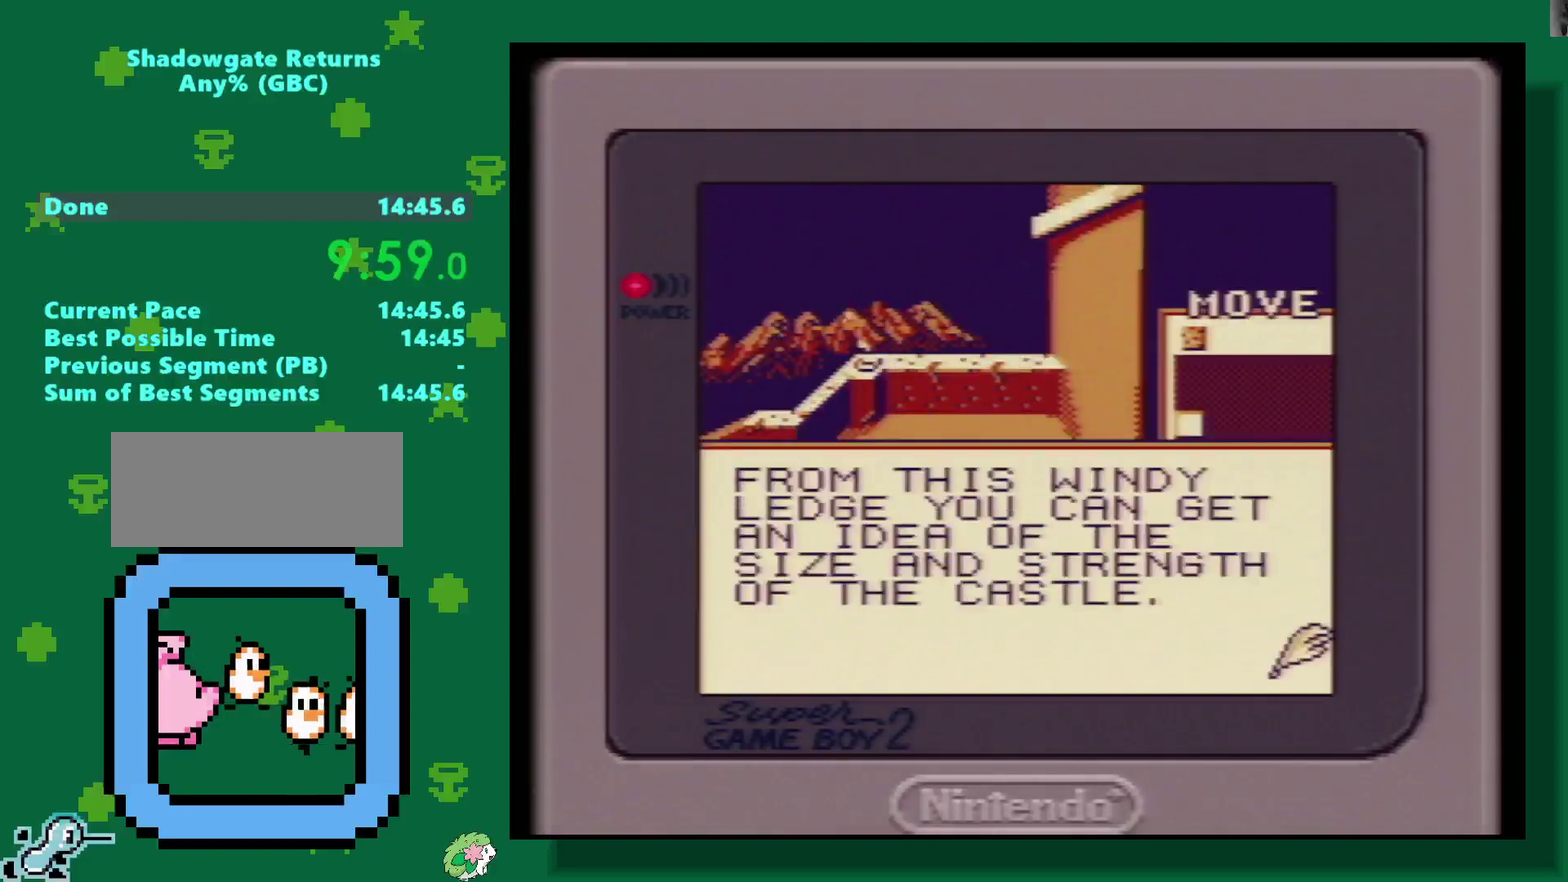
{"buttons": ["A"], "events": [[50, "A", "up"], [133, "A", "down"], [183, "A", "up"], [250, "A", "down"], [300, "A", "up"], [367, "A", "down"], [450, "A", "up"], [500, "A", "down"]]}
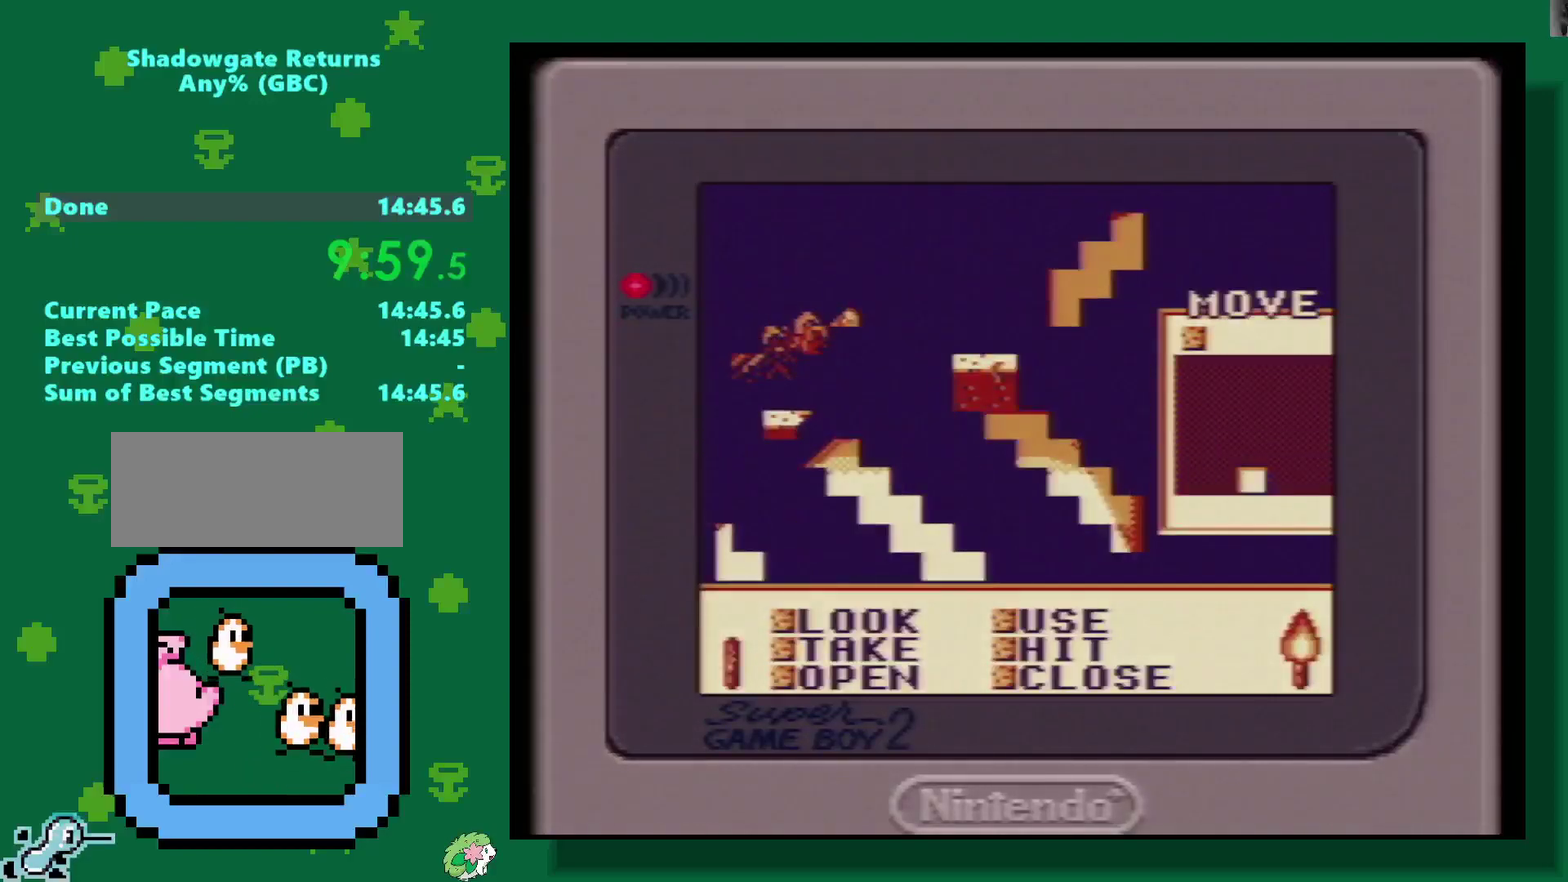
{"buttons": [], "events": [[67, "A", "up"], [117, "A", "down"], [167, "A", "up"], [267, "A", "down"], [317, "A", "up"], [383, "A", "down"], [433, "A", "up"]]}
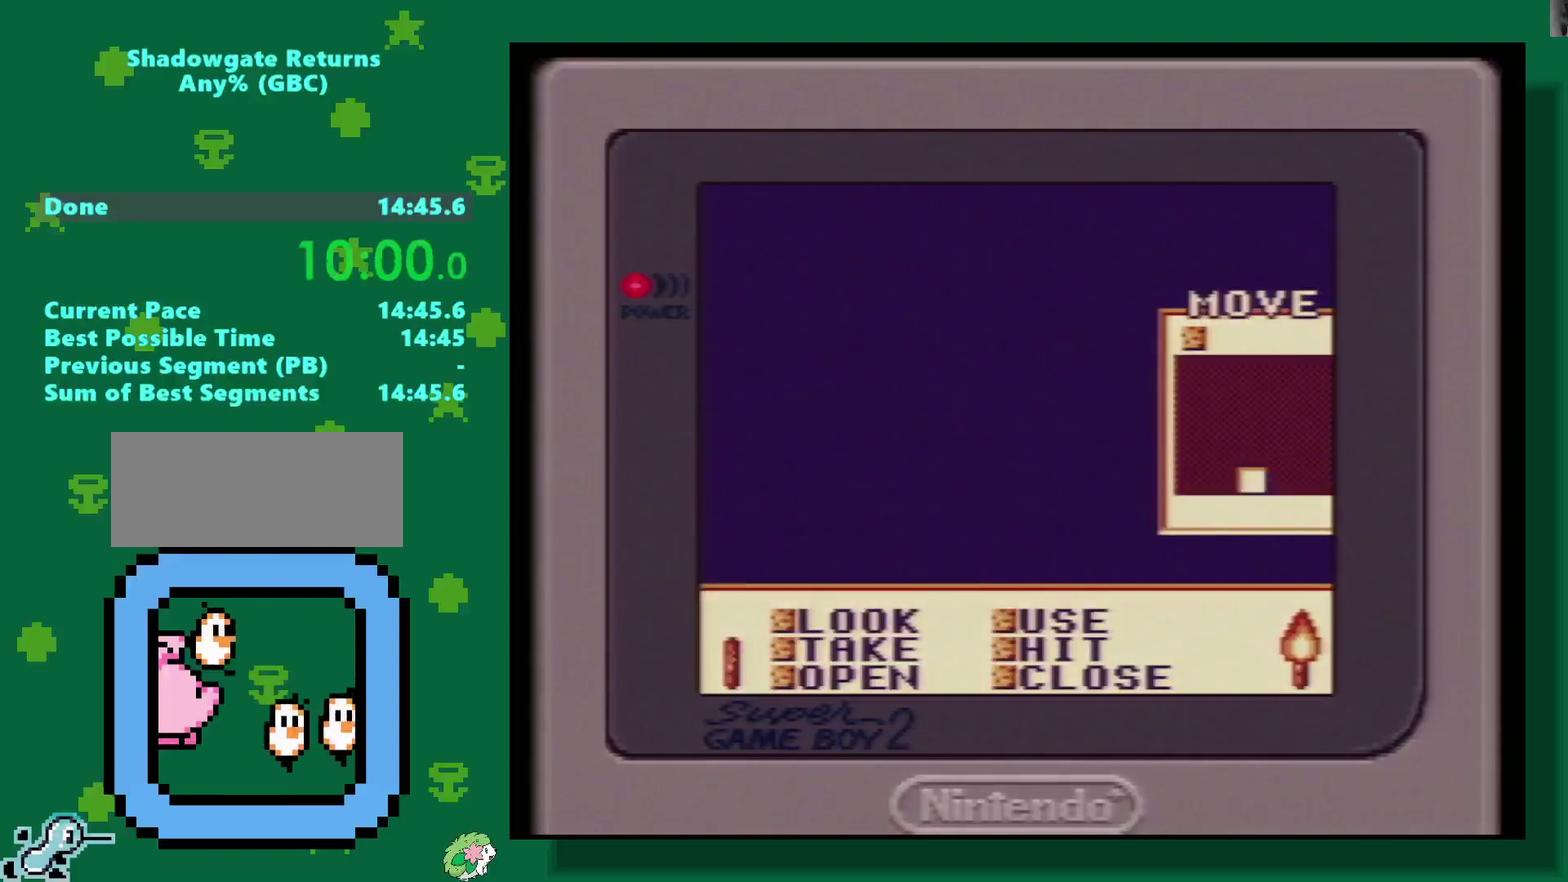
{"buttons": [], "events": [[17, "A", "down"], [200, "A", "up"], [267, "A", "down"], [333, "A", "up"], [383, "A", "down"], [450, "A", "up"]]}
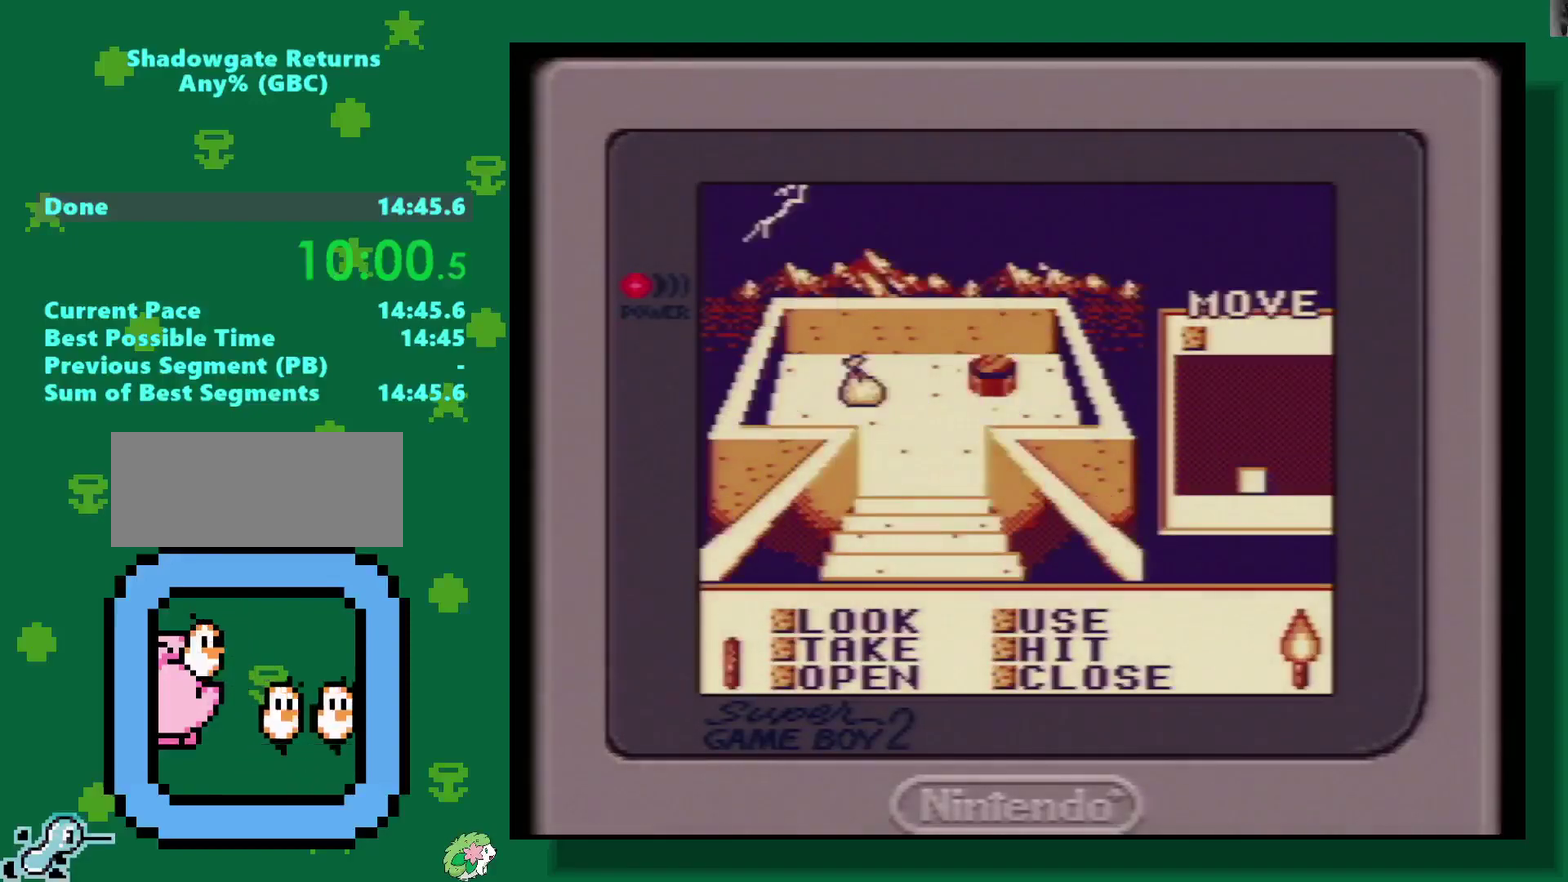
{"buttons": [], "events": [[150, "A", "down"], [233, "A", "up"], [300, "A", "down"], [350, "A", "up"], [417, "A", "down"], [500, "A", "up"]]}
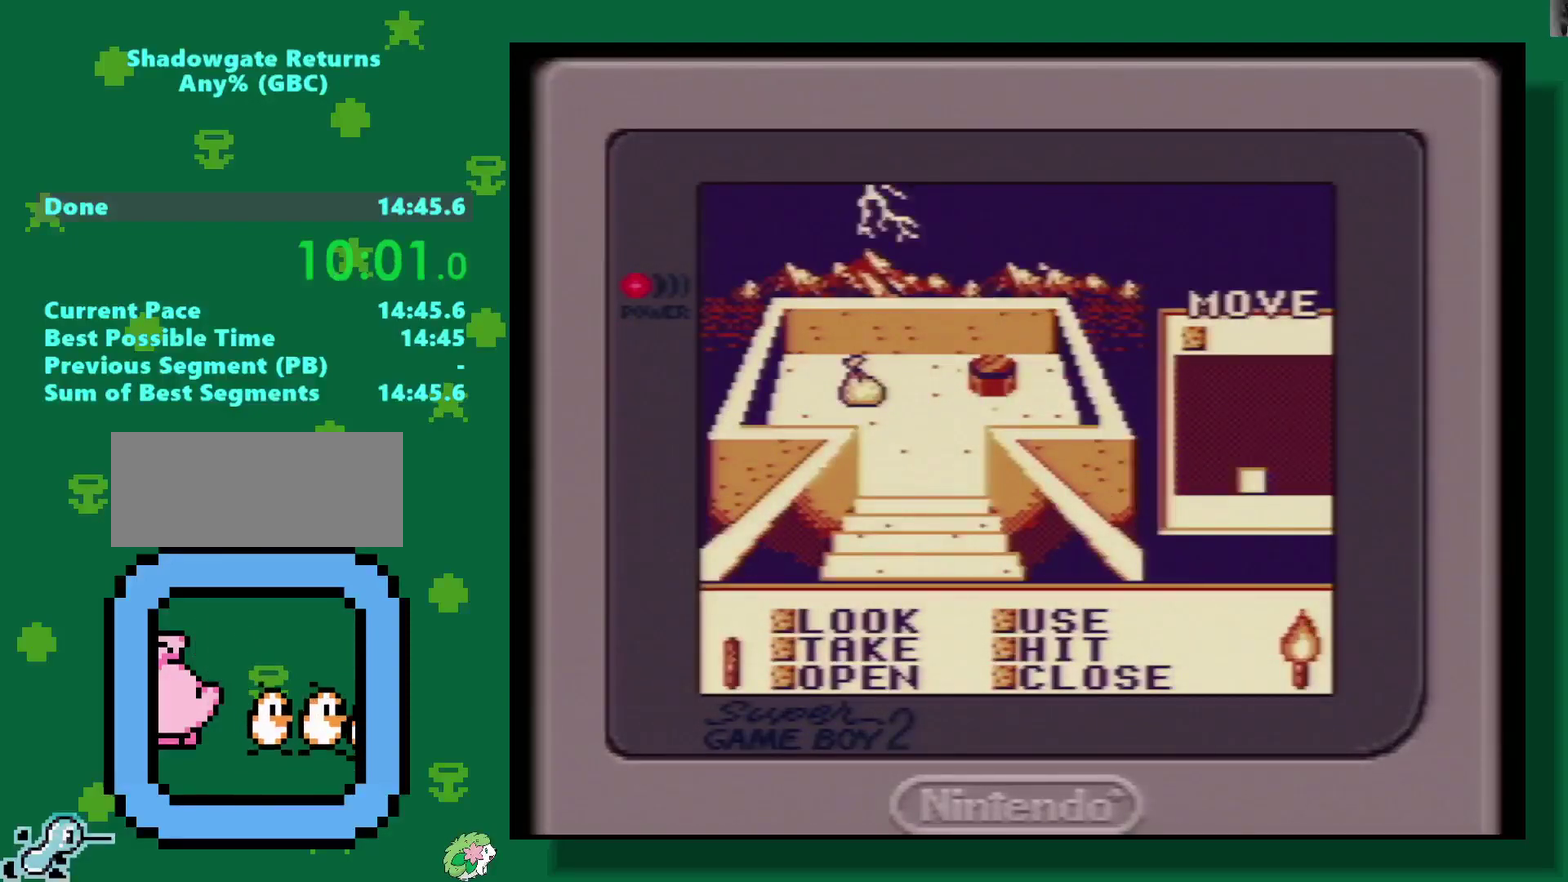
{"buttons": ["A"], "events": [[67, "A", "down"], [117, "A", "up"], [217, "A", "down"], [267, "A", "up"], [333, "A", "down"], [383, "A", "up"], [450, "A", "down"]]}
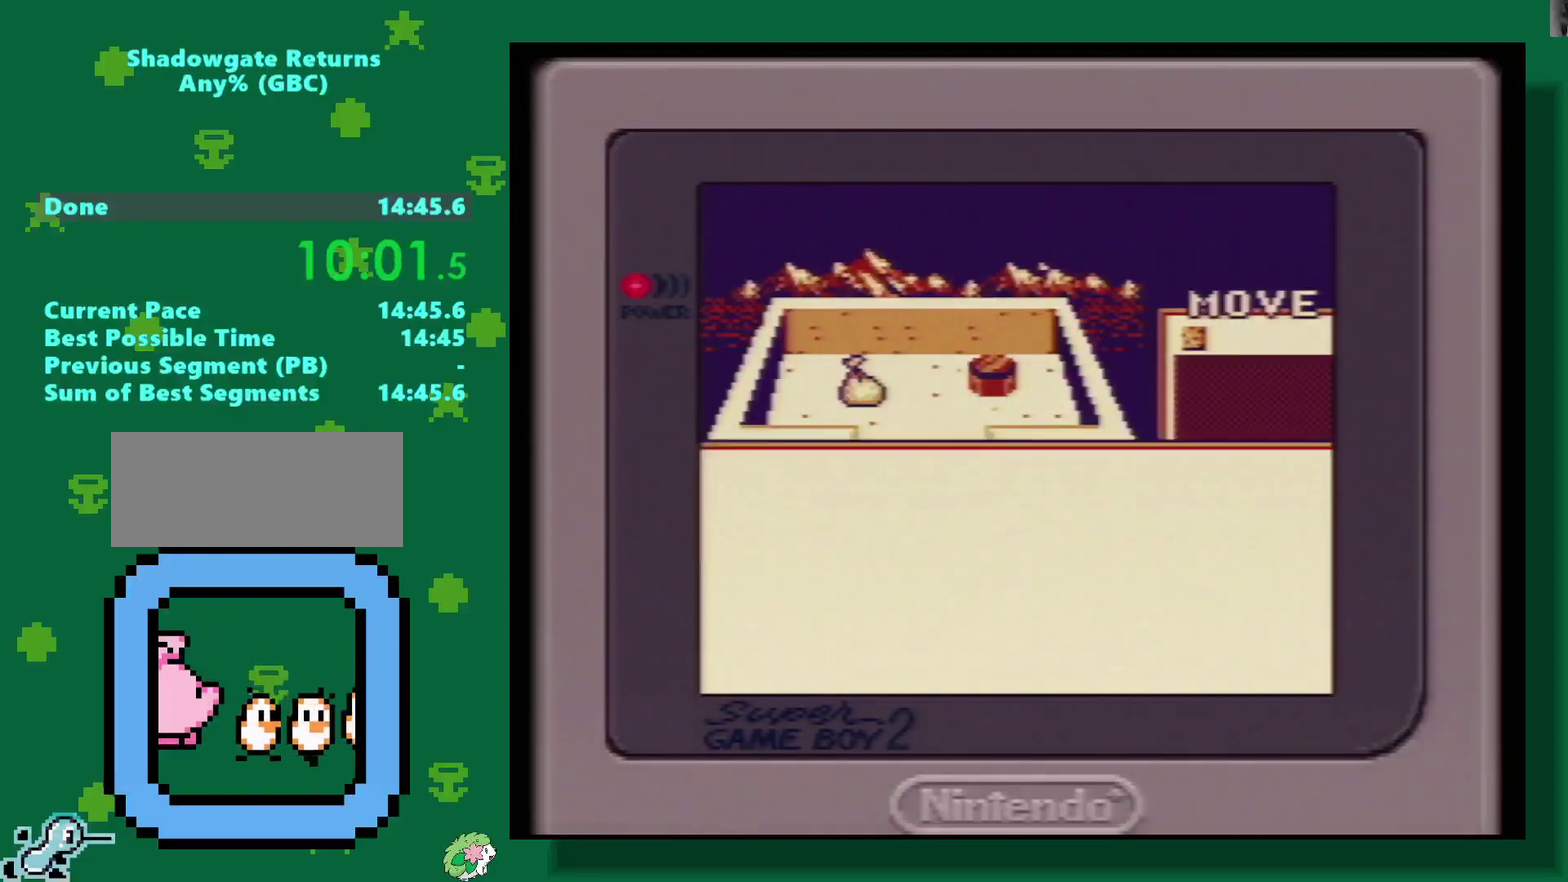
{"buttons": [], "events": [[33, "A", "up"], [100, "A", "down"], [150, "A", "up"], [233, "A", "down"], [300, "A", "up"], [350, "A", "down"], [450, "A", "up"]]}
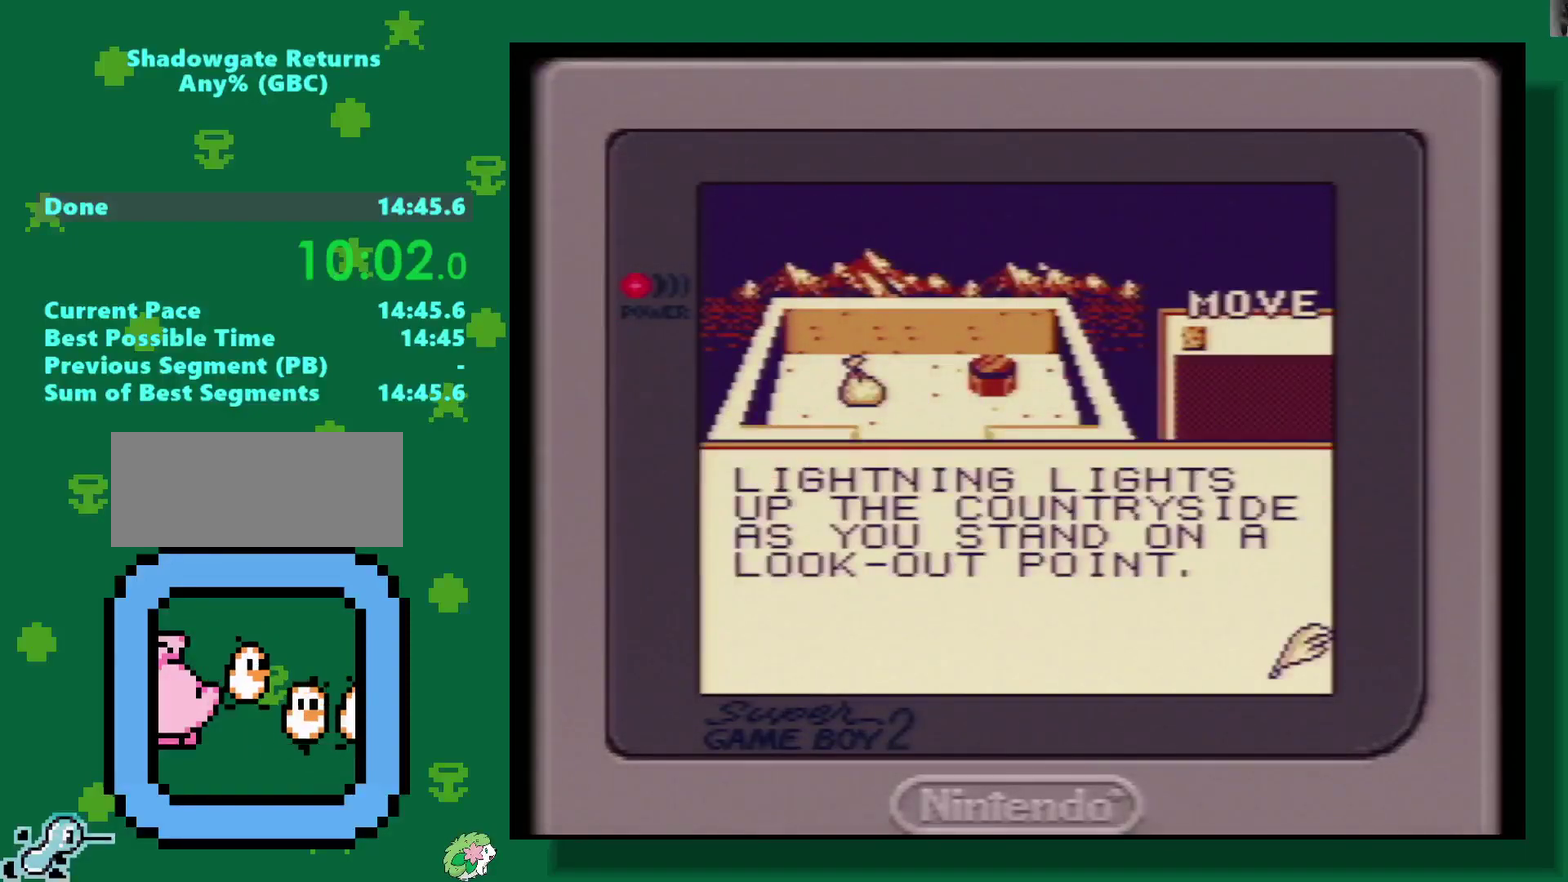
{"buttons": [], "events": [[183, "A", "down"], [300, "A", "up"]]}
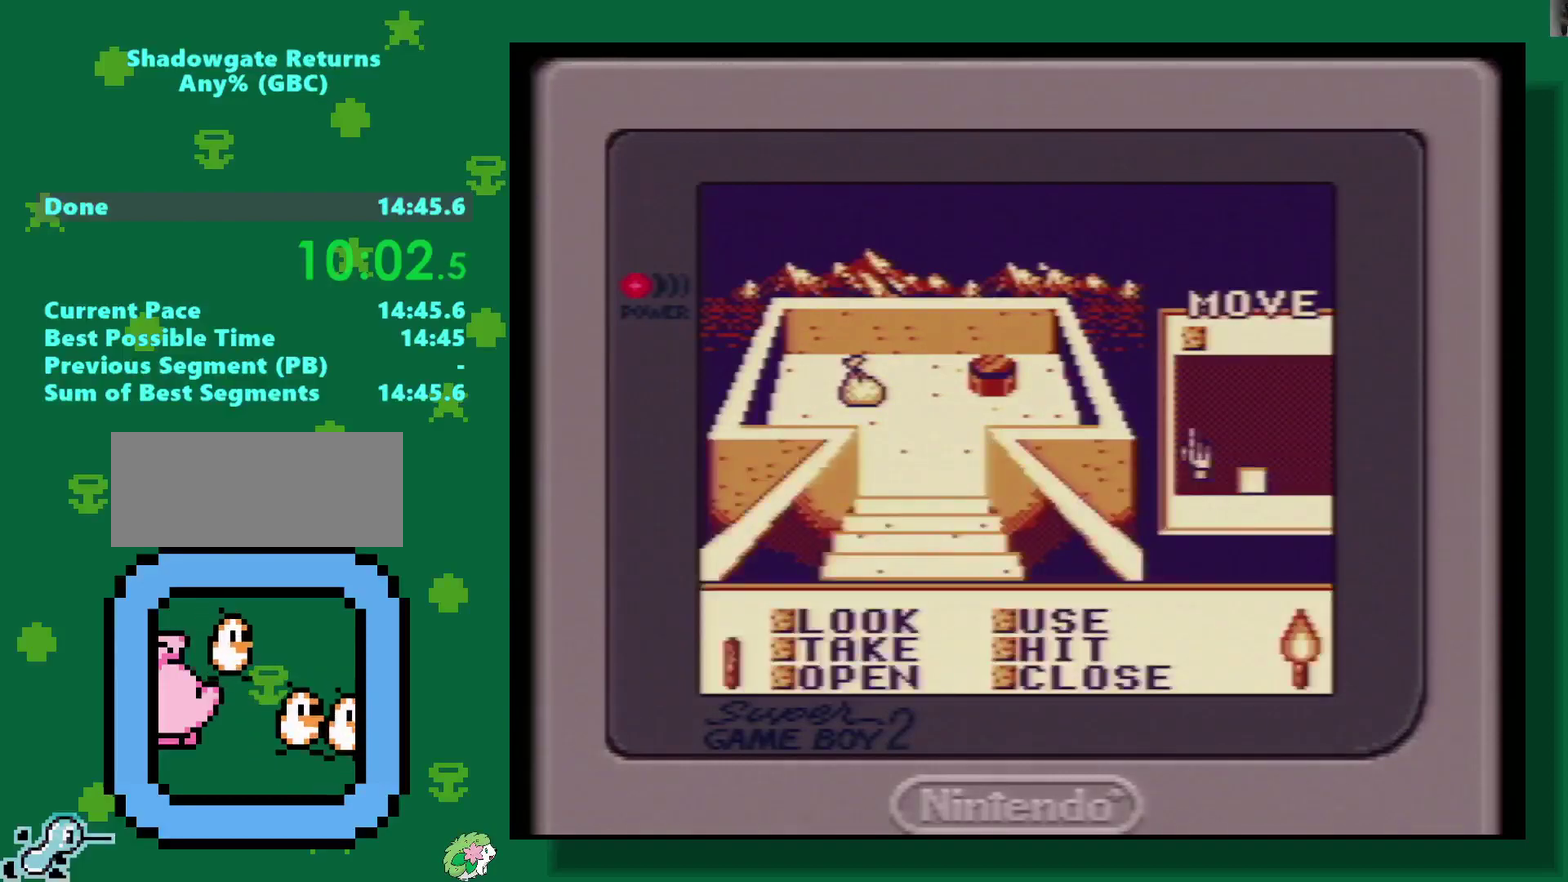
{"buttons": [], "events": [[33, "DPAD_DOWN", "down"], [317, "DPAD_DOWN", "up"]]}
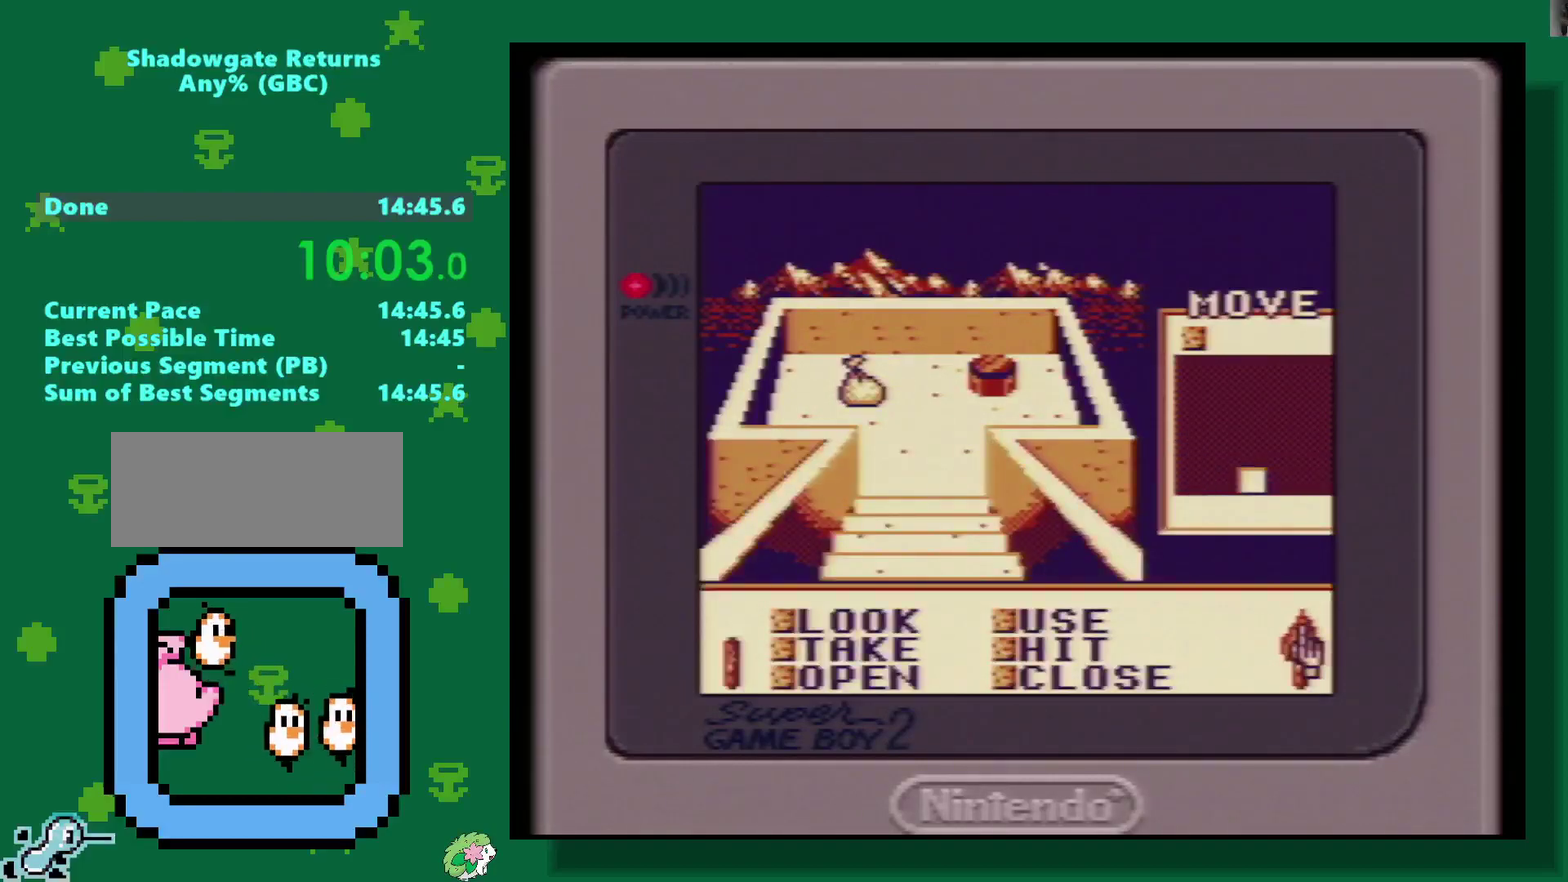
{"buttons": ["DPAD_LEFT"], "events": [[117, "DPAD_LEFT", "down"], [233, "DPAD_LEFT", "up"], [433, "DPAD_LEFT", "down"]]}
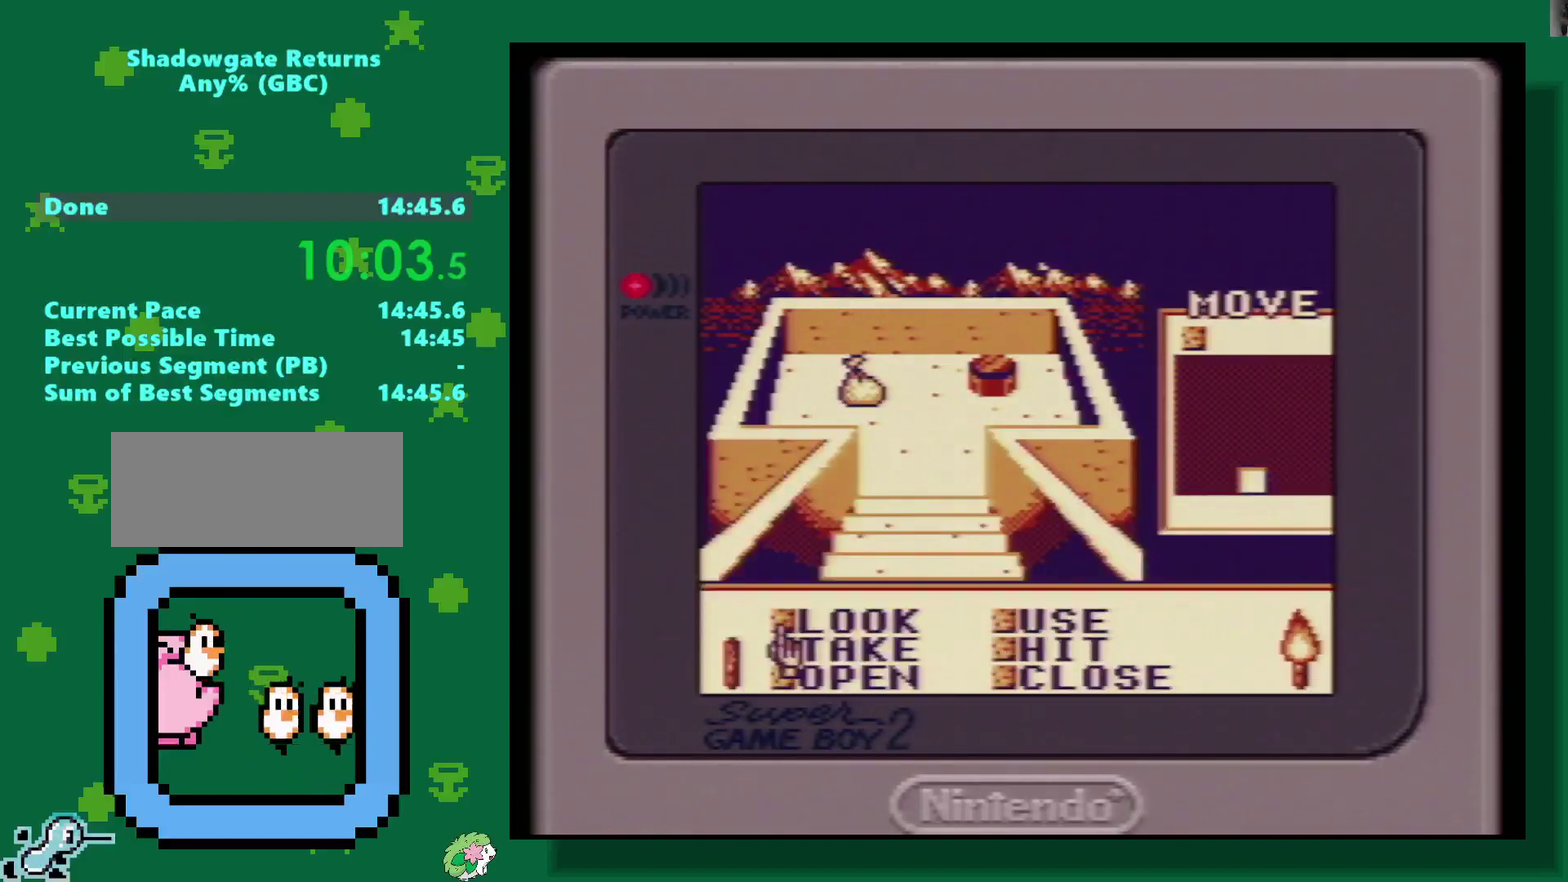
{"buttons": ["A"], "events": [[67, "DPAD_LEFT", "up"], [133, "DPAD_DOWN", "down"], [250, "DPAD_DOWN", "up"], [450, "A", "down"]]}
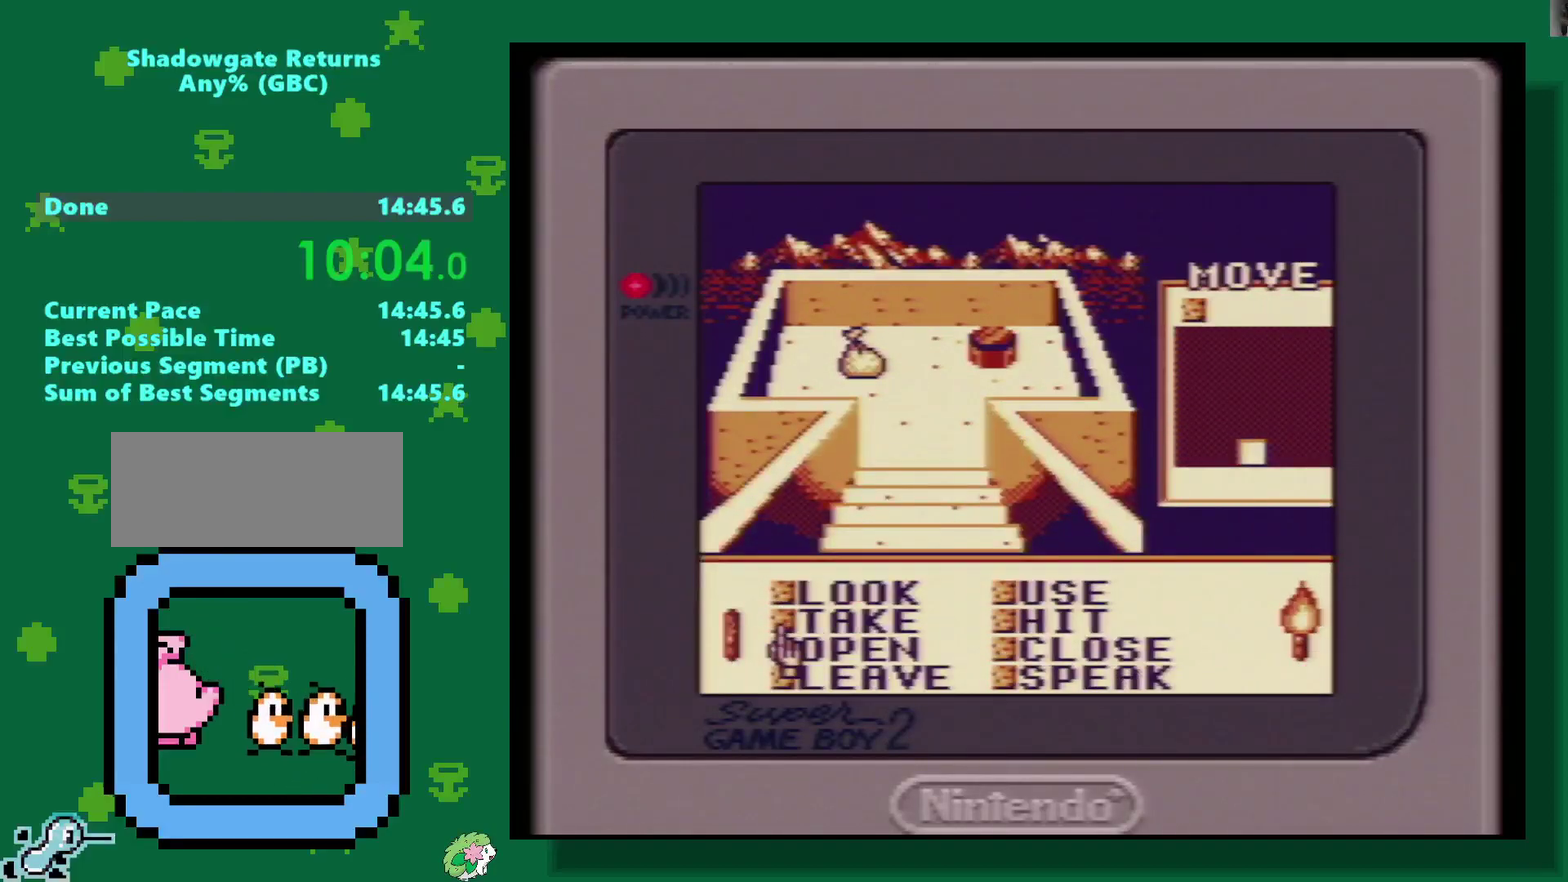
{"buttons": ["START"], "events": [[83, "A", "up"], [167, "DPAD_DOWN", "down"], [233, "DPAD_DOWN", "up"], [267, "A", "down"], [383, "A", "up"], [500, "START", "down"]]}
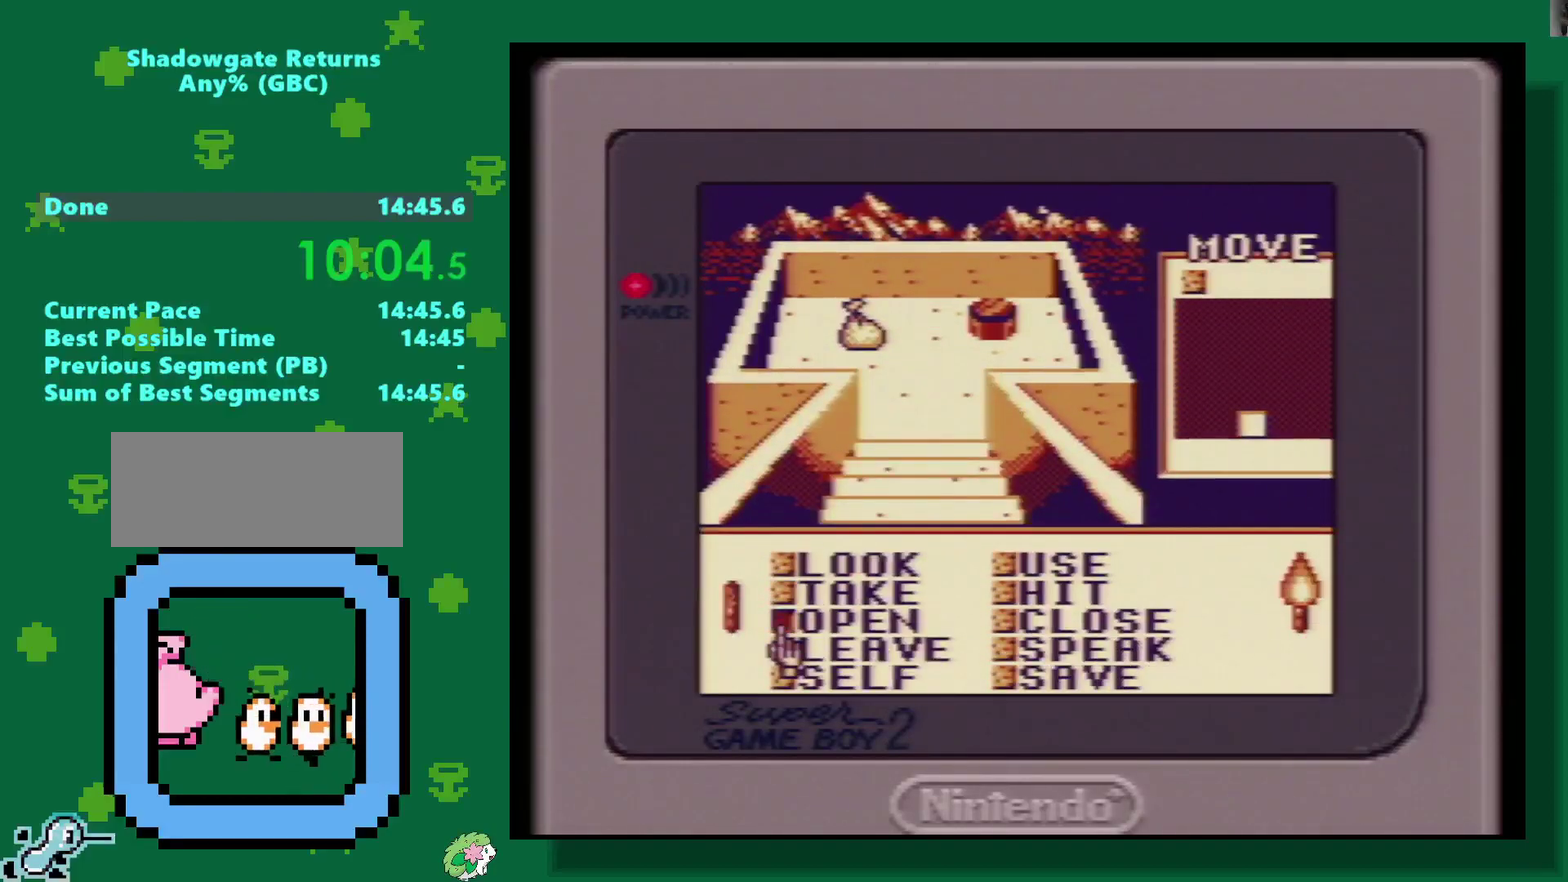
{"buttons": ["A"], "events": [[117, "START", "up"], [167, "DPAD_LEFT", "down"], [300, "DPAD_LEFT", "up"], [417, "A", "down"]]}
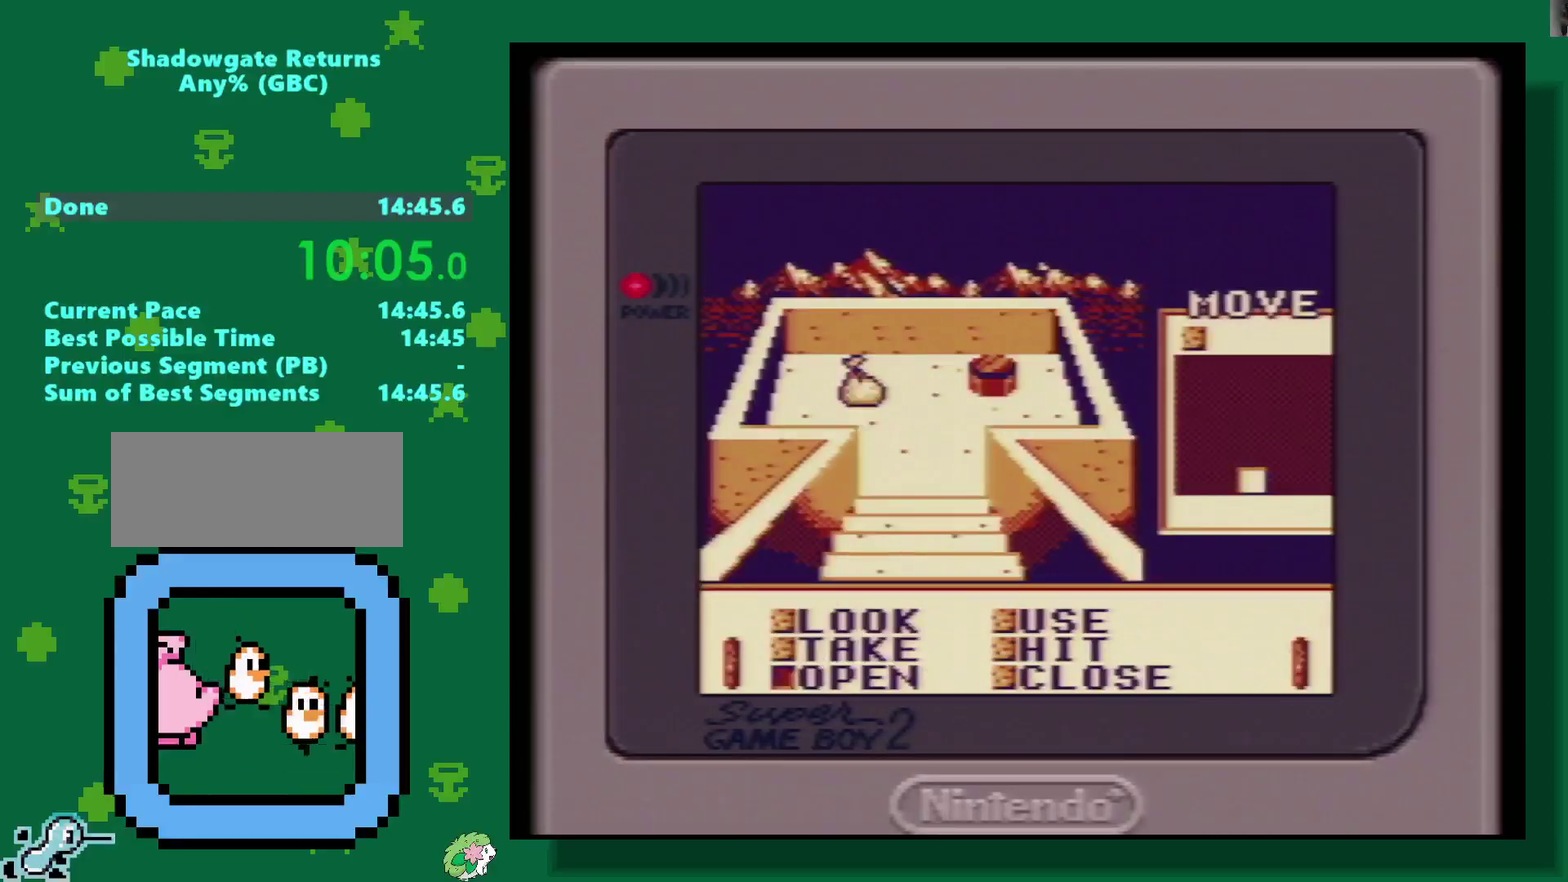
{"buttons": ["A"], "events": [[50, "A", "up"], [183, "A", "down"], [267, "A", "up"], [333, "A", "down"], [383, "A", "up"], [450, "A", "down"]]}
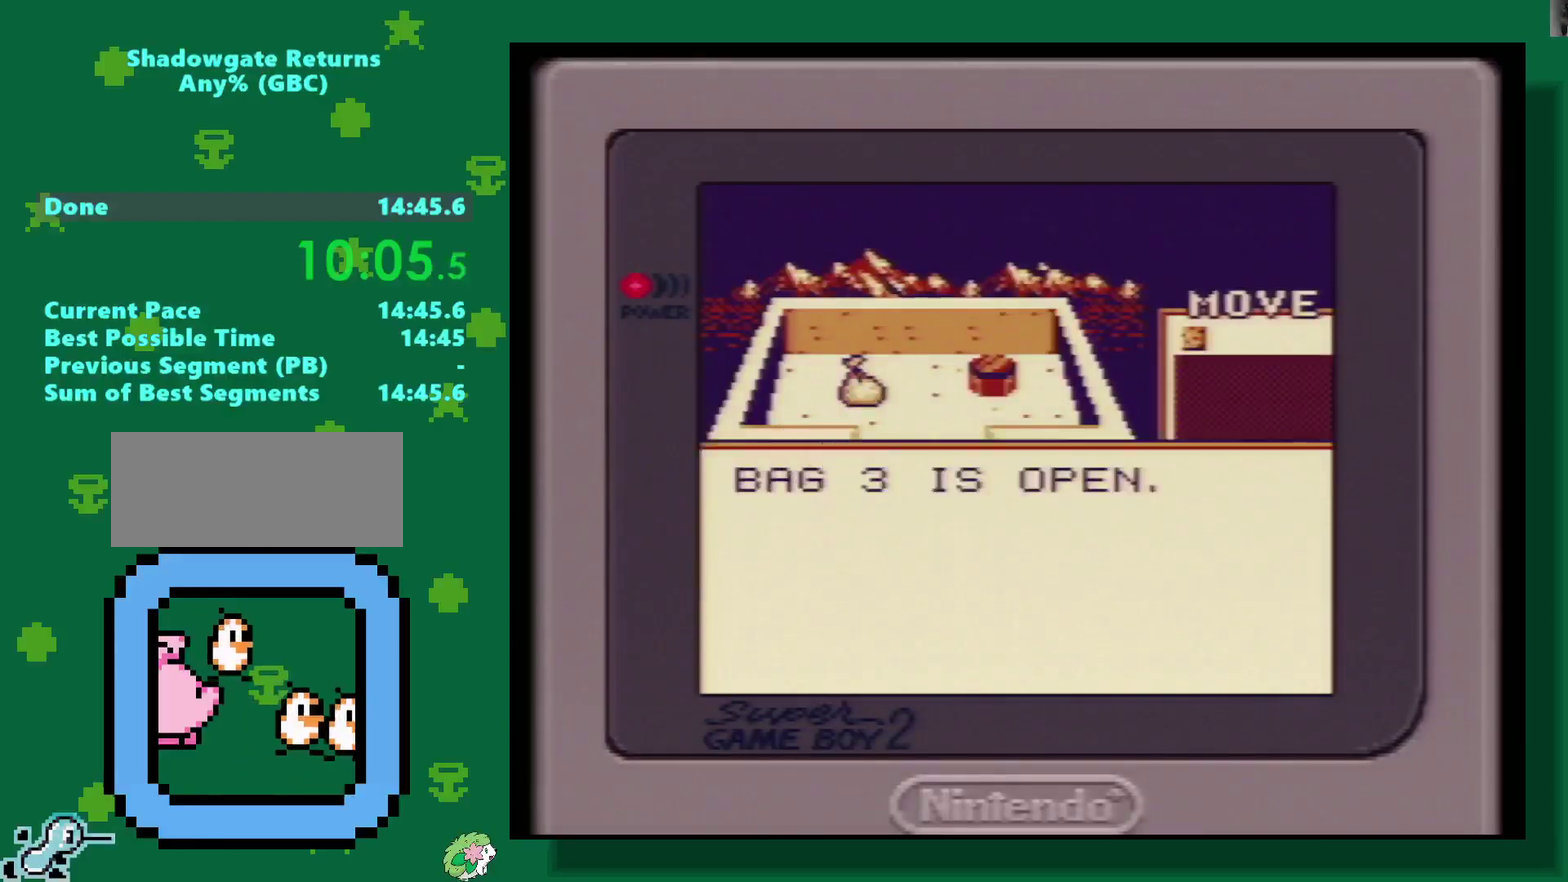
{"buttons": ["DPAD_UP"], "events": [[17, "A", "up"], [383, "DPAD_UP", "down"]]}
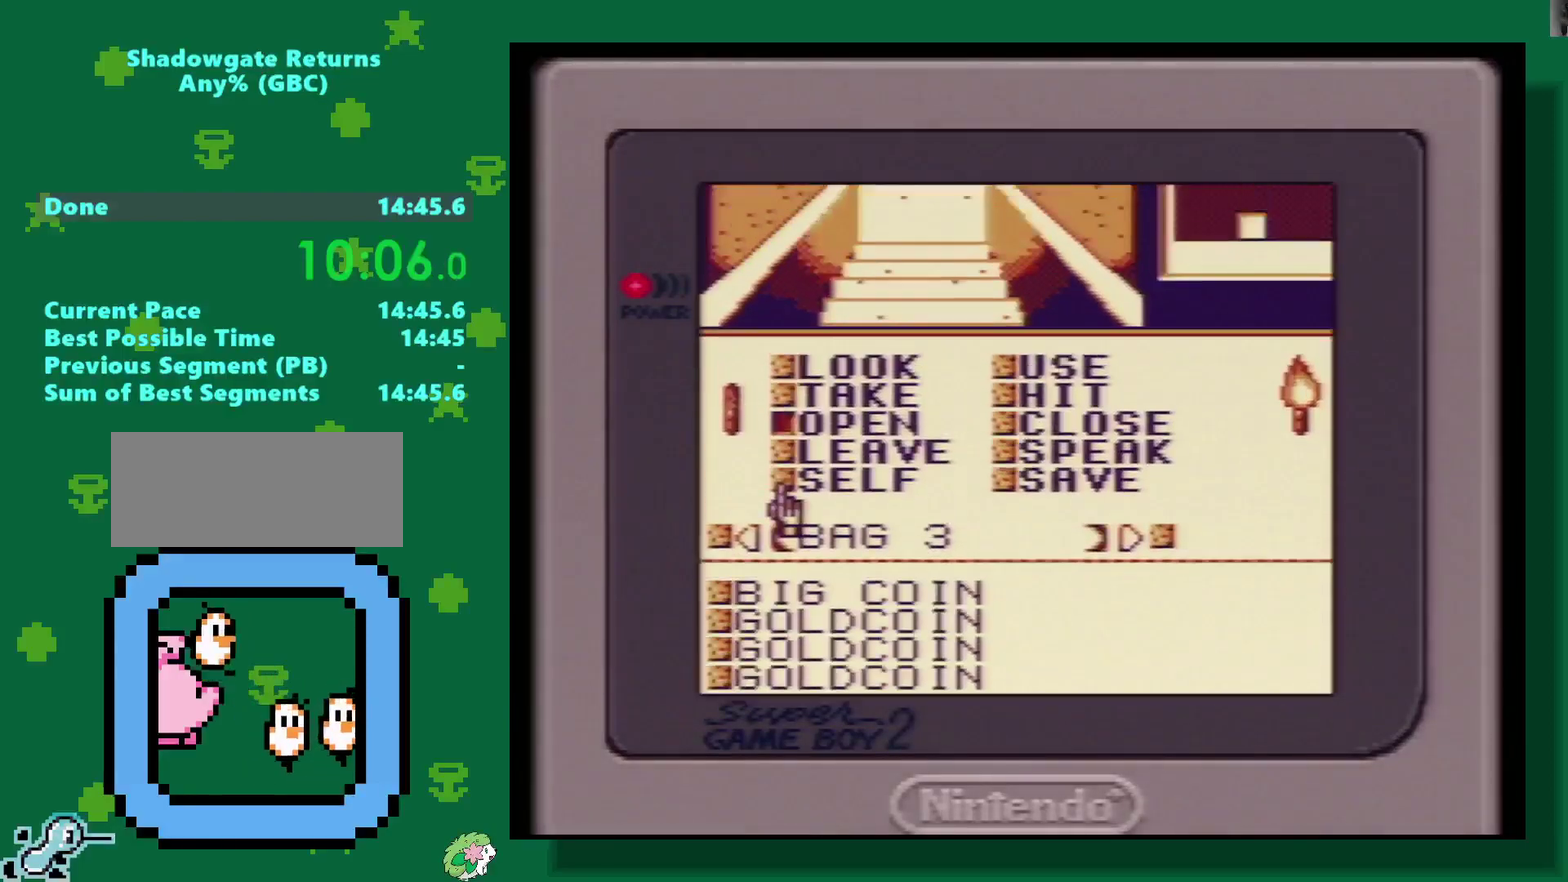
{"buttons": [], "events": [[450, "DPAD_UP", "up"]]}
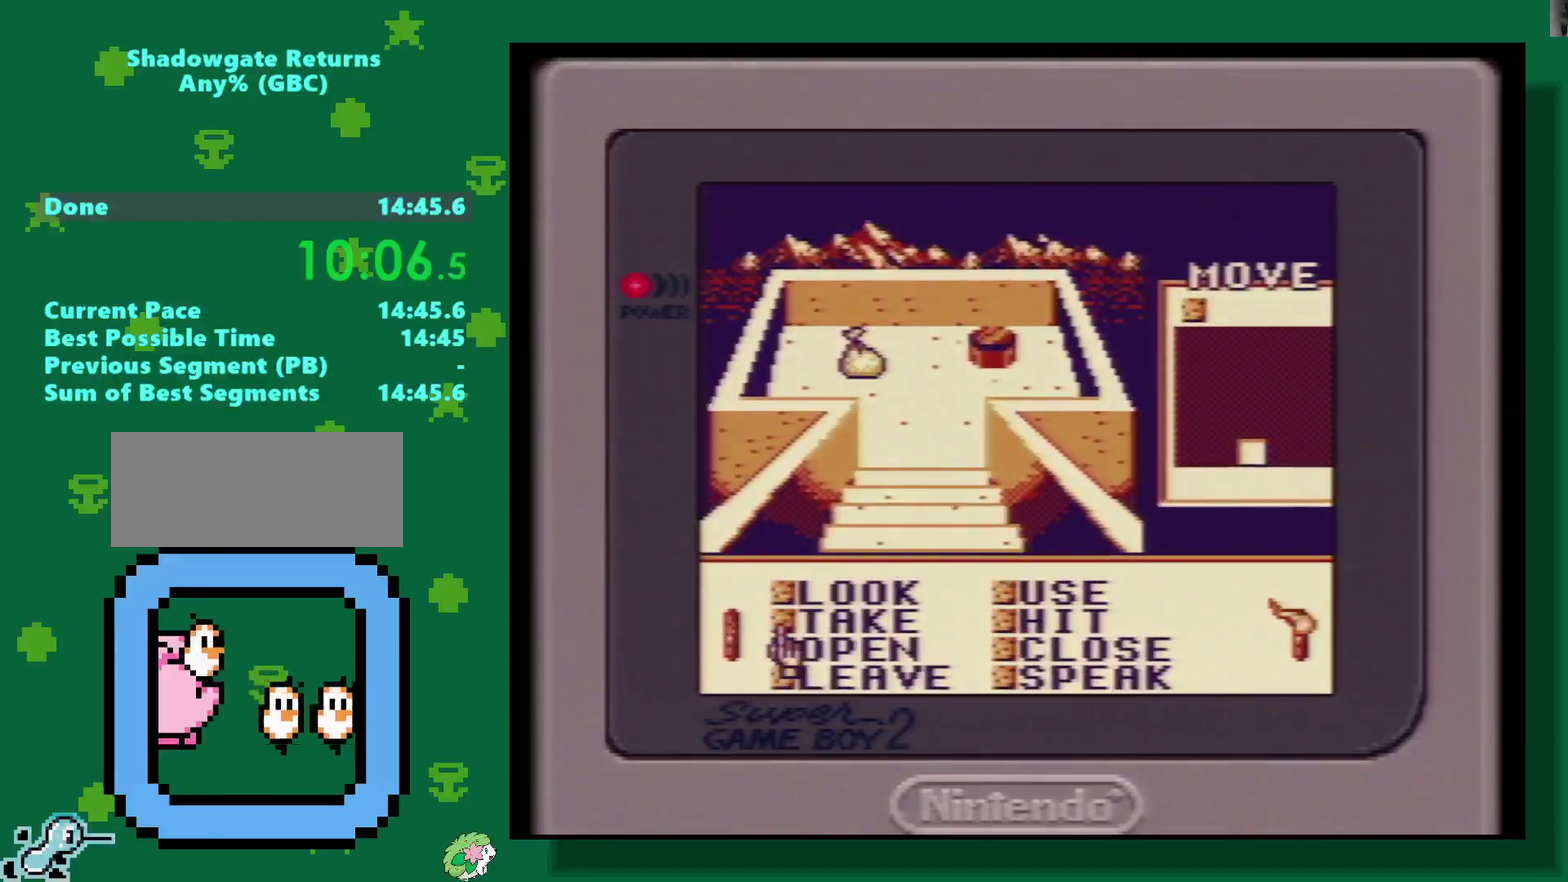
{"buttons": ["DPAD_DOWN"], "events": [[67, "A", "down"], [183, "A", "up"], [217, "DPAD_DOWN", "down"]]}
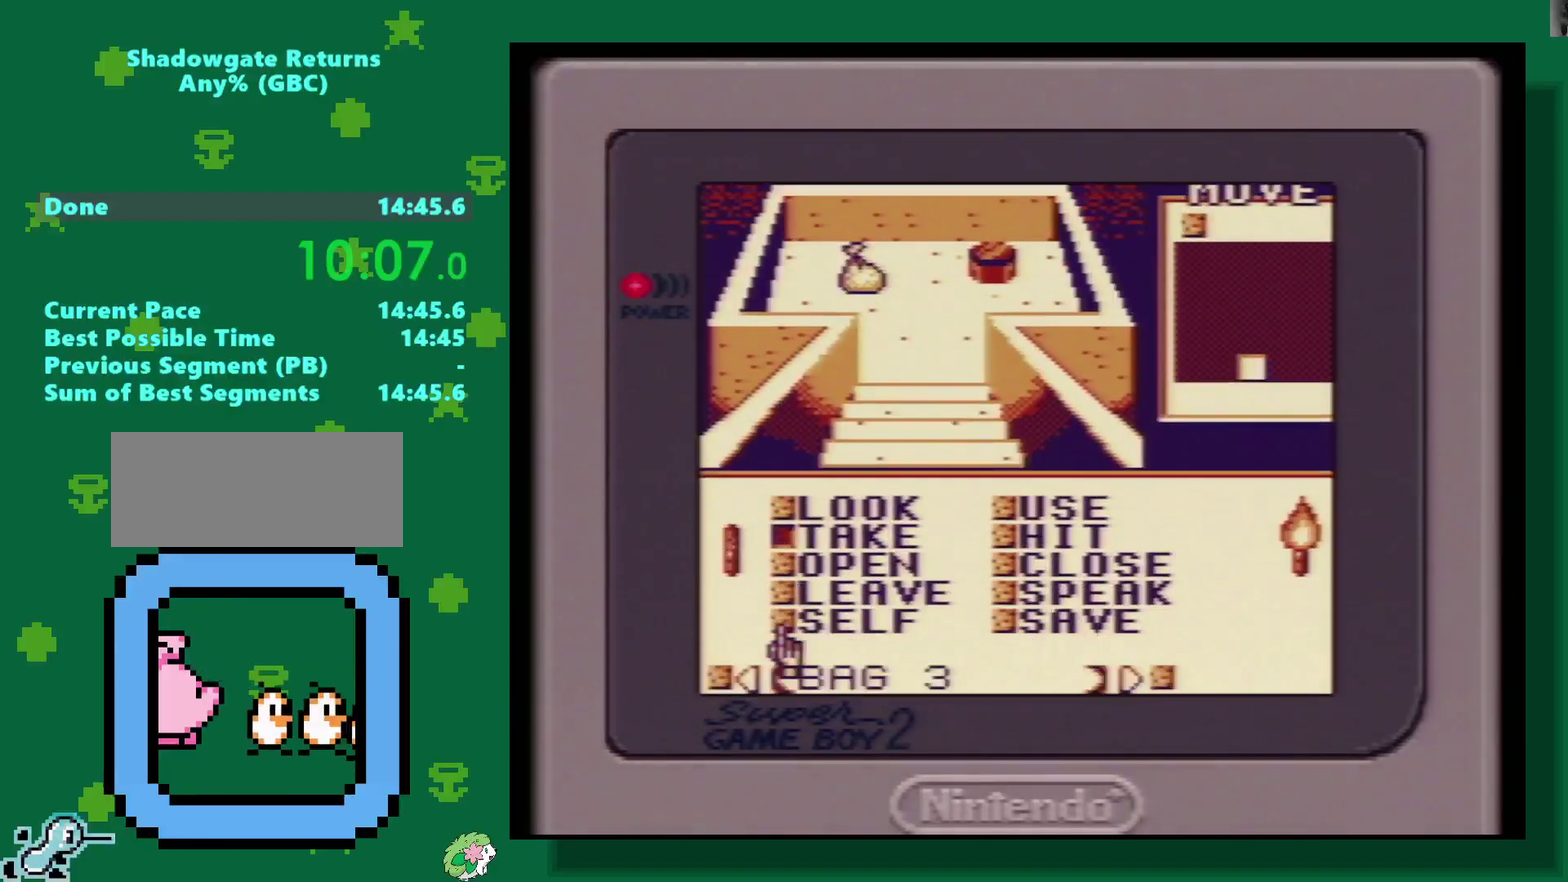
{"buttons": [], "events": [[450, "DPAD_DOWN", "up"]]}